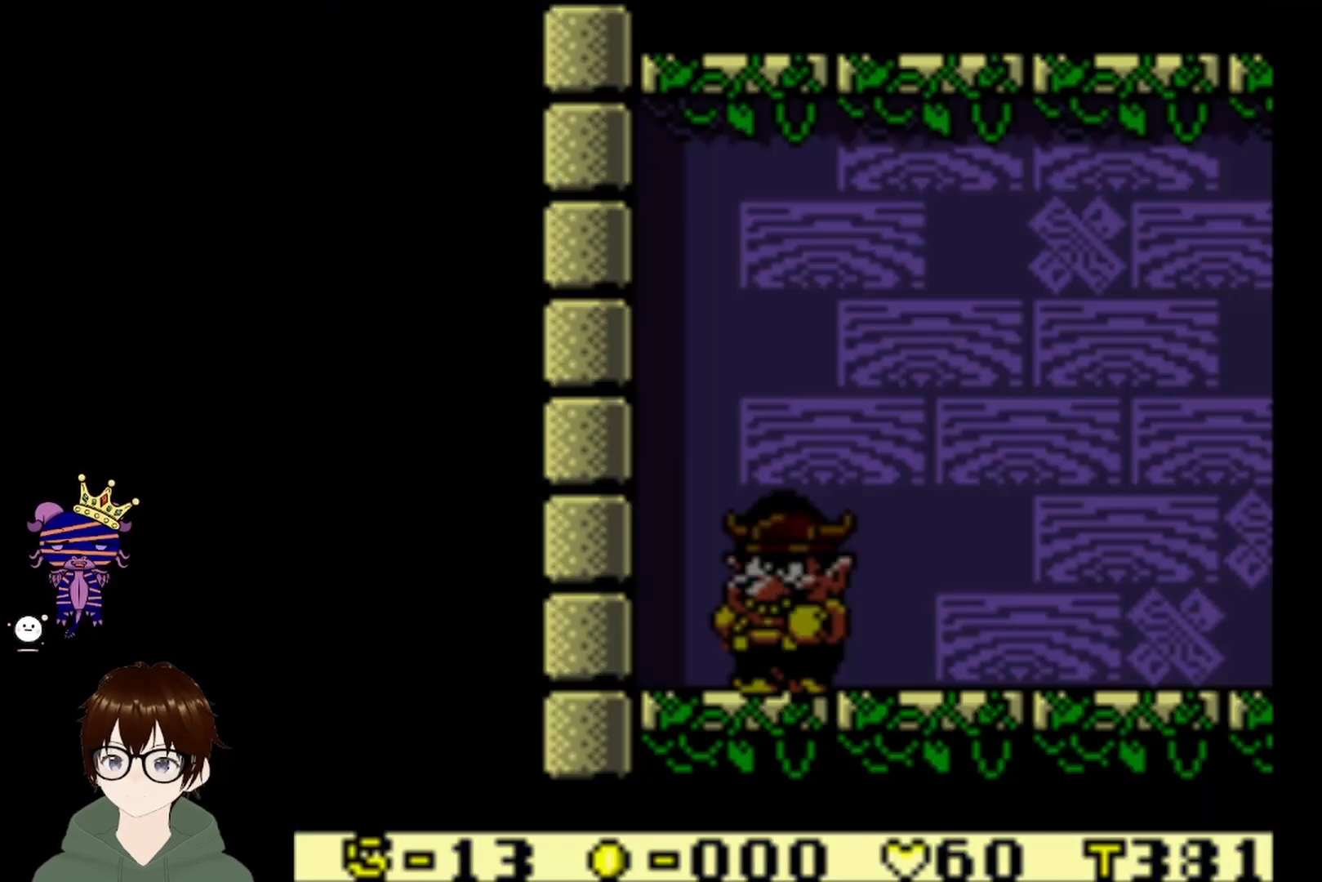
Gameplay with a controller (PlayStation layout); each line is a JSON object with the inputs held at the frame after it. "events" lists button and stick changes between this image and that frame as [ms after this image, input, new state], when the widget could be followed in between. Not read: L3 R3 right_stick.
{"buttons": ["DPAD_RIGHT"], "left_stick": "center", "events": [[367, "DPAD_RIGHT", "down"]]}
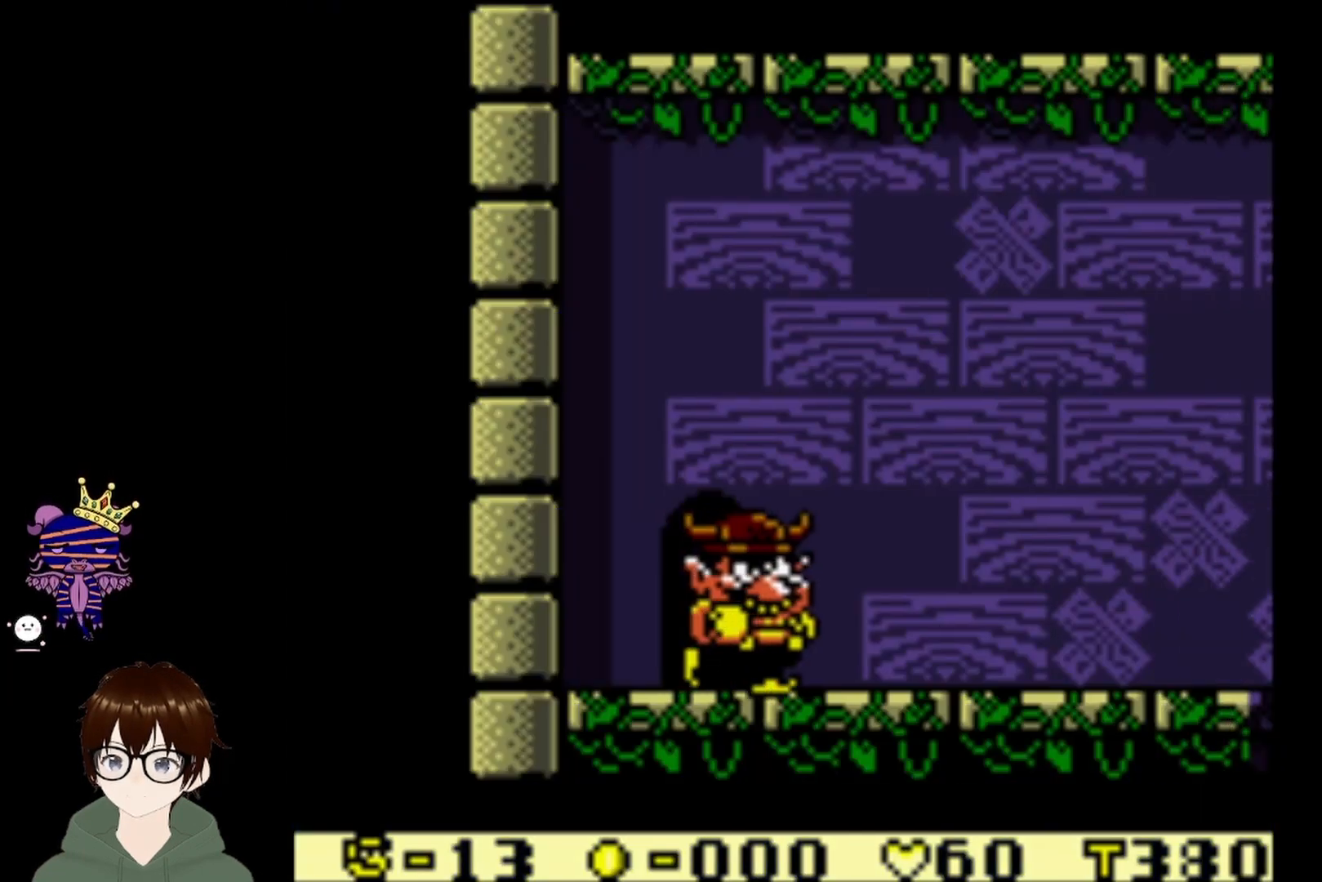
{"buttons": ["DPAD_RIGHT"], "left_stick": "center", "events": []}
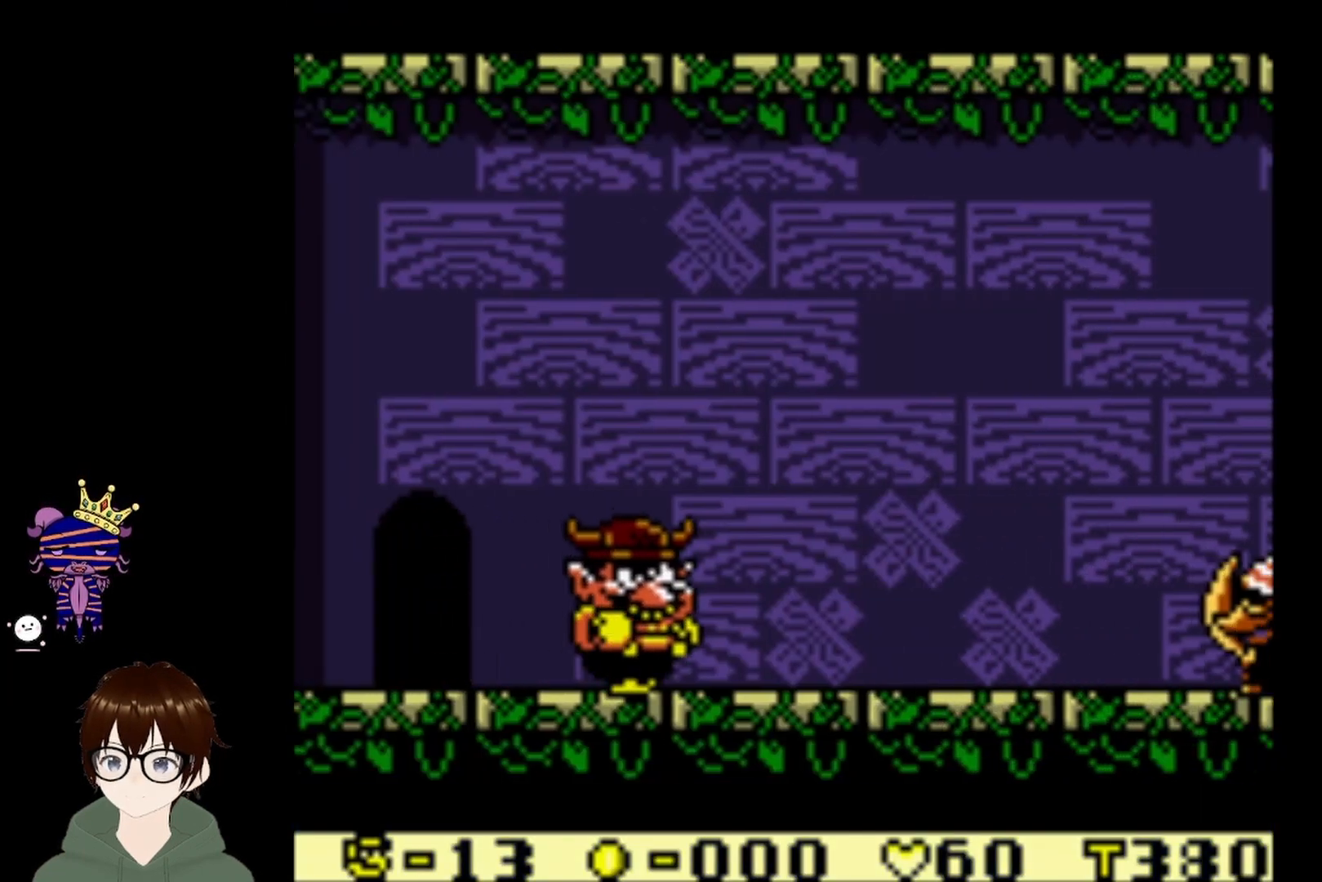
{"buttons": ["DPAD_RIGHT"], "left_stick": "center", "events": []}
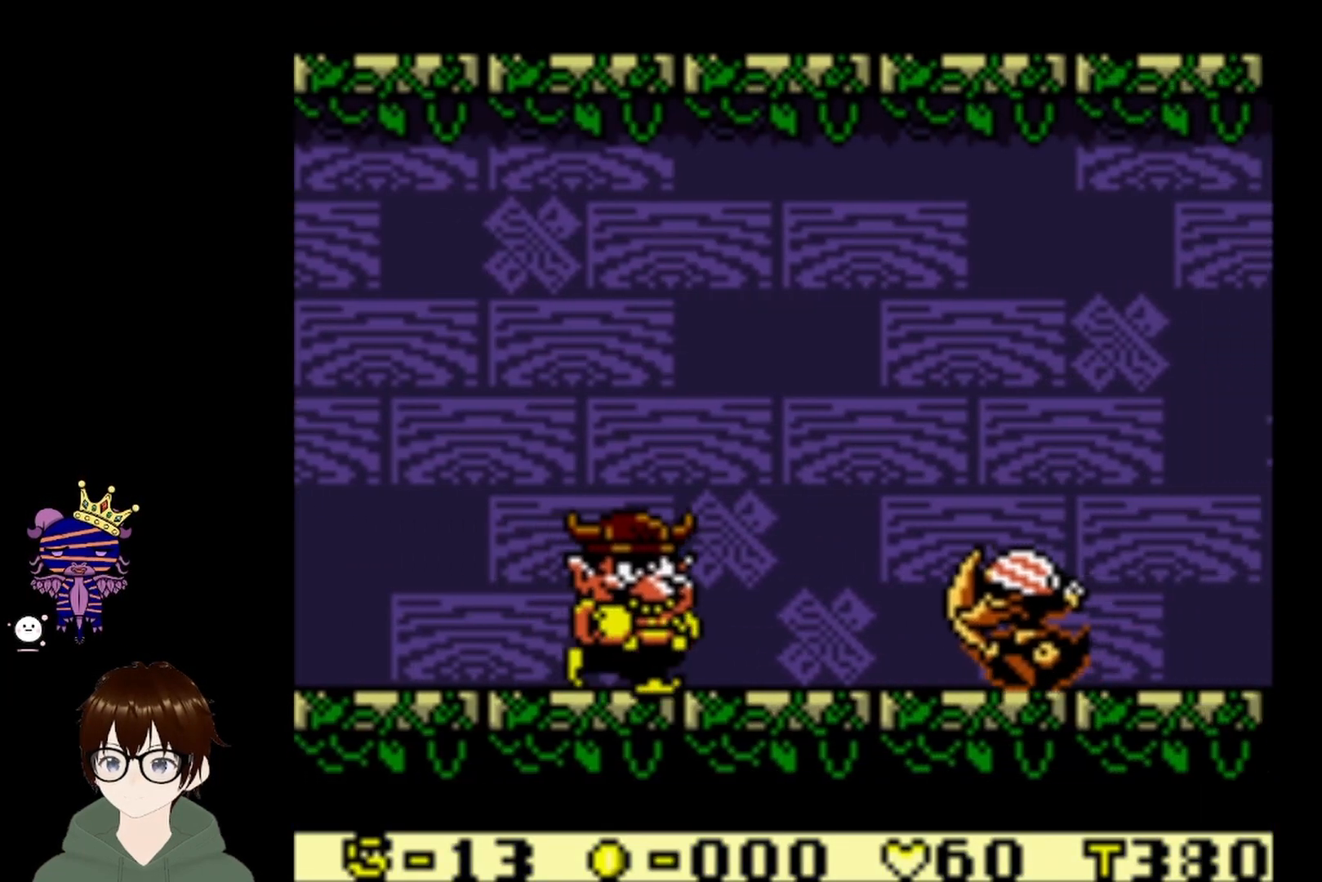
{"buttons": ["CIRCLE", "DPAD_RIGHT"], "left_stick": "center", "events": [[33, "DPAD_RIGHT", "up"], [167, "DPAD_RIGHT", "down"], [333, "CIRCLE", "down"]]}
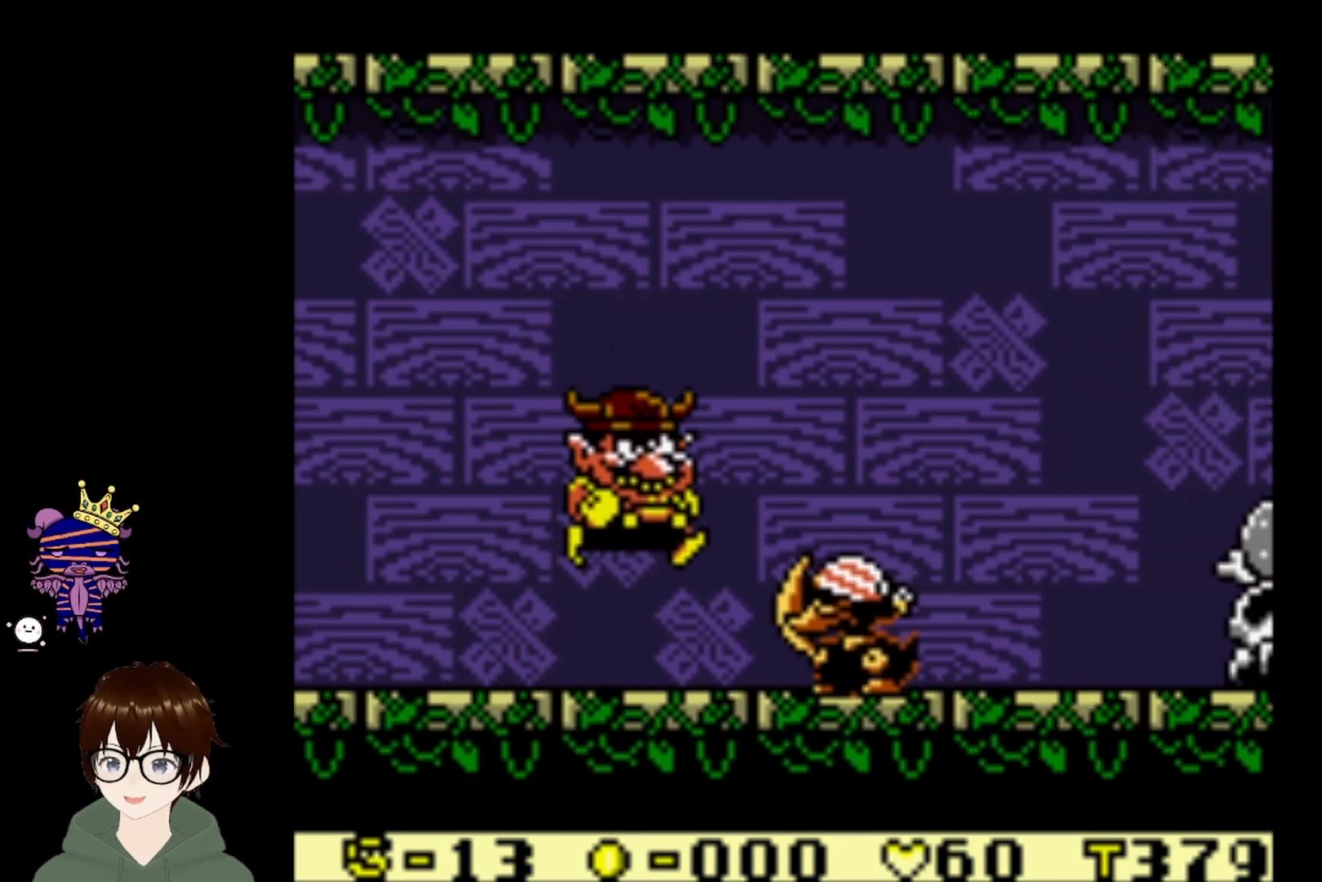
{"buttons": ["DPAD_DOWN", "DPAD_RIGHT"], "left_stick": "center", "events": [[434, "DPAD_DOWN", "down"], [467, "CIRCLE", "up"]]}
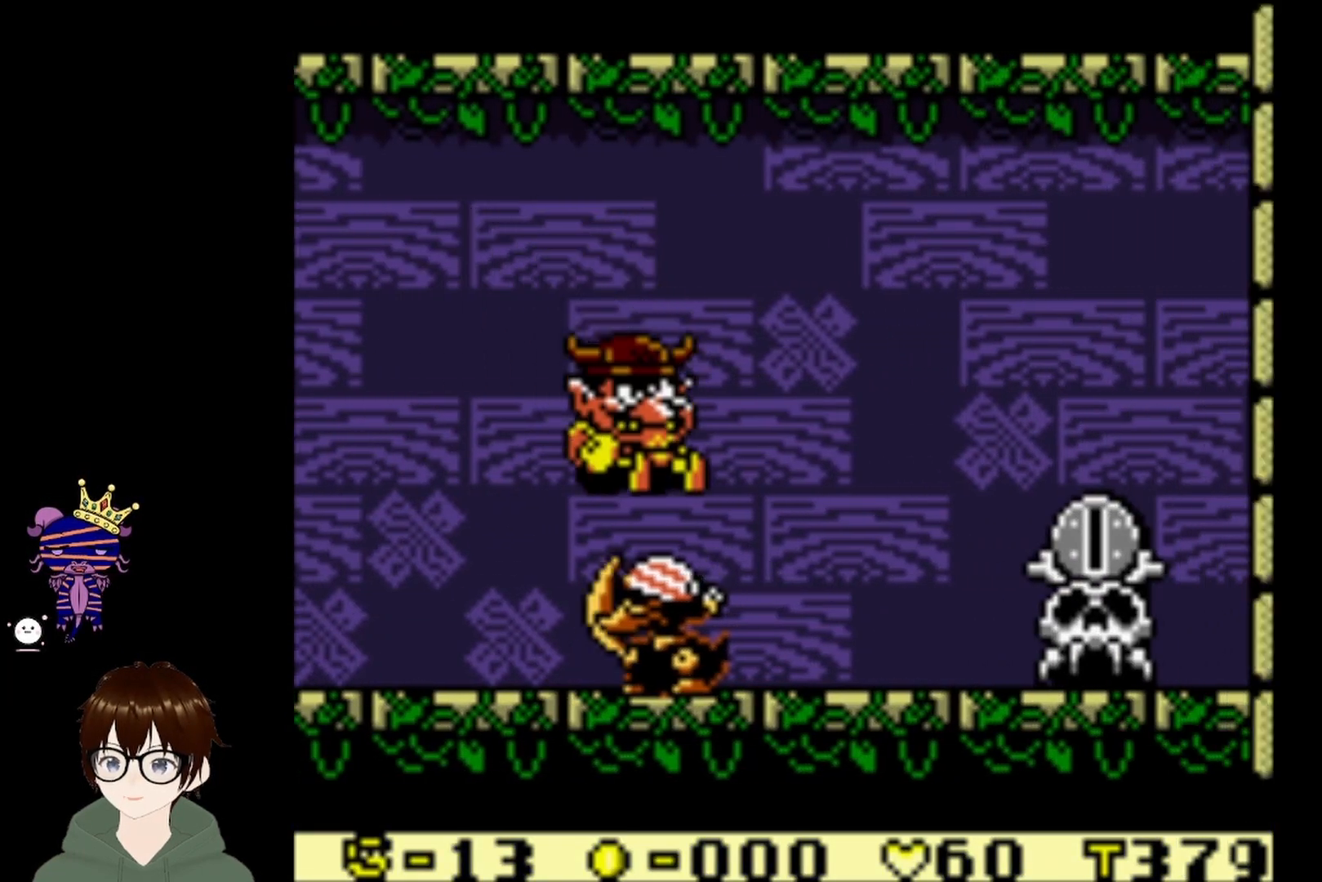
{"buttons": [], "left_stick": "center", "events": [[67, "DPAD_RIGHT", "up"], [167, "DPAD_RIGHT", "down"], [233, "DPAD_DOWN", "up"], [500, "DPAD_RIGHT", "up"]]}
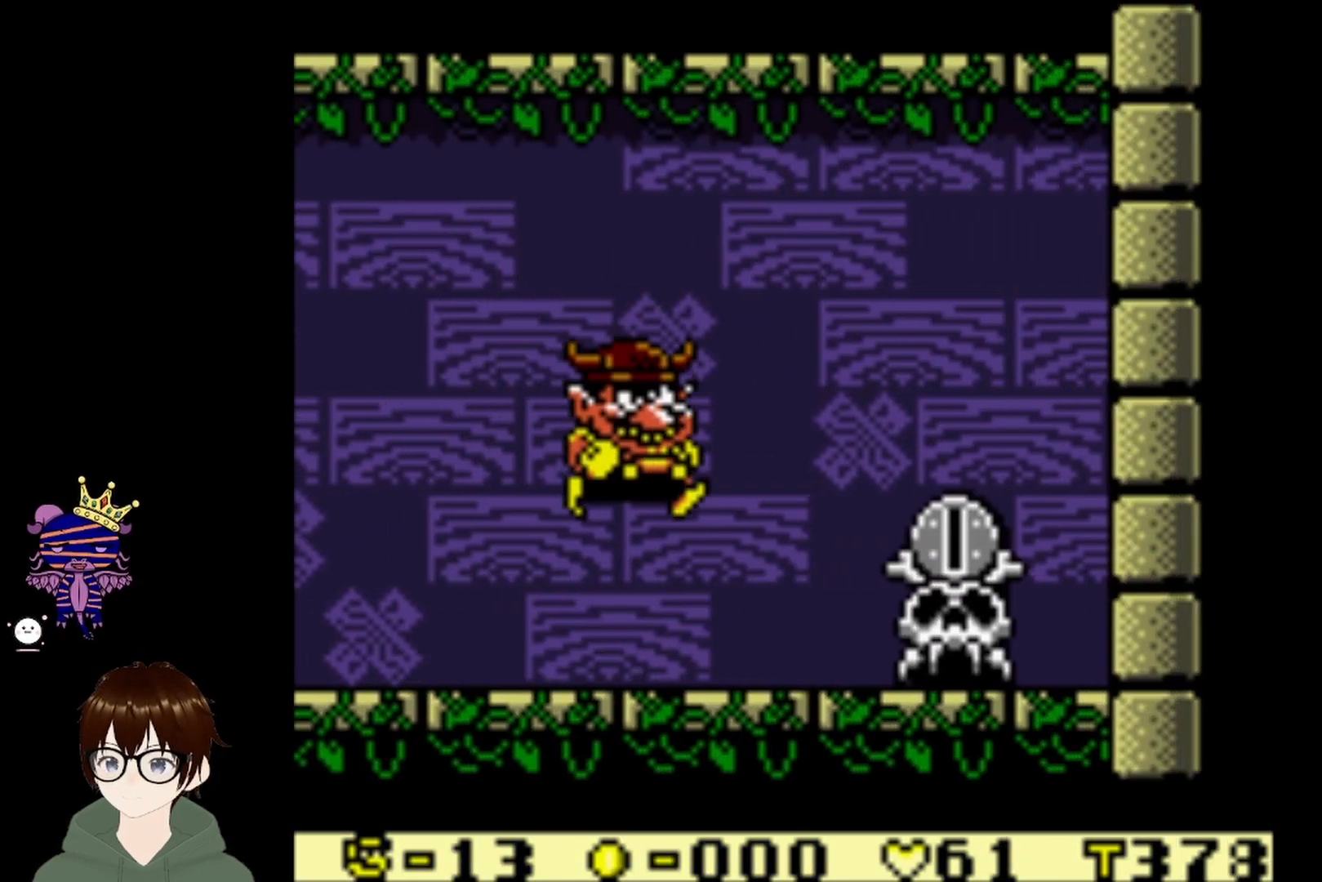
{"buttons": ["CIRCLE", "DPAD_LEFT"], "left_stick": "center", "events": [[100, "DPAD_LEFT", "down"], [334, "CIRCLE", "down"]]}
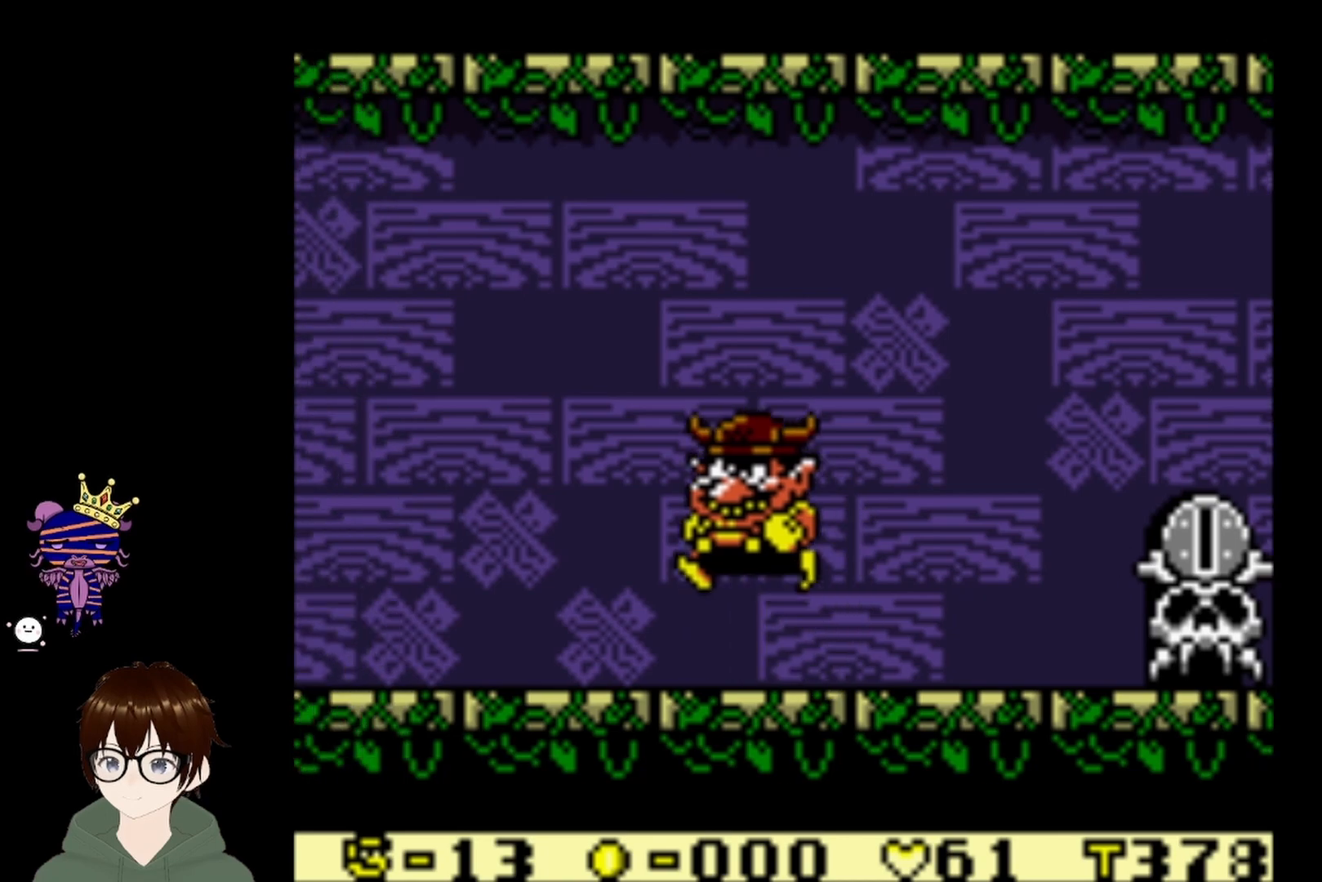
{"buttons": ["DPAD_LEFT"], "left_stick": "center", "events": [[333, "CIRCLE", "up"]]}
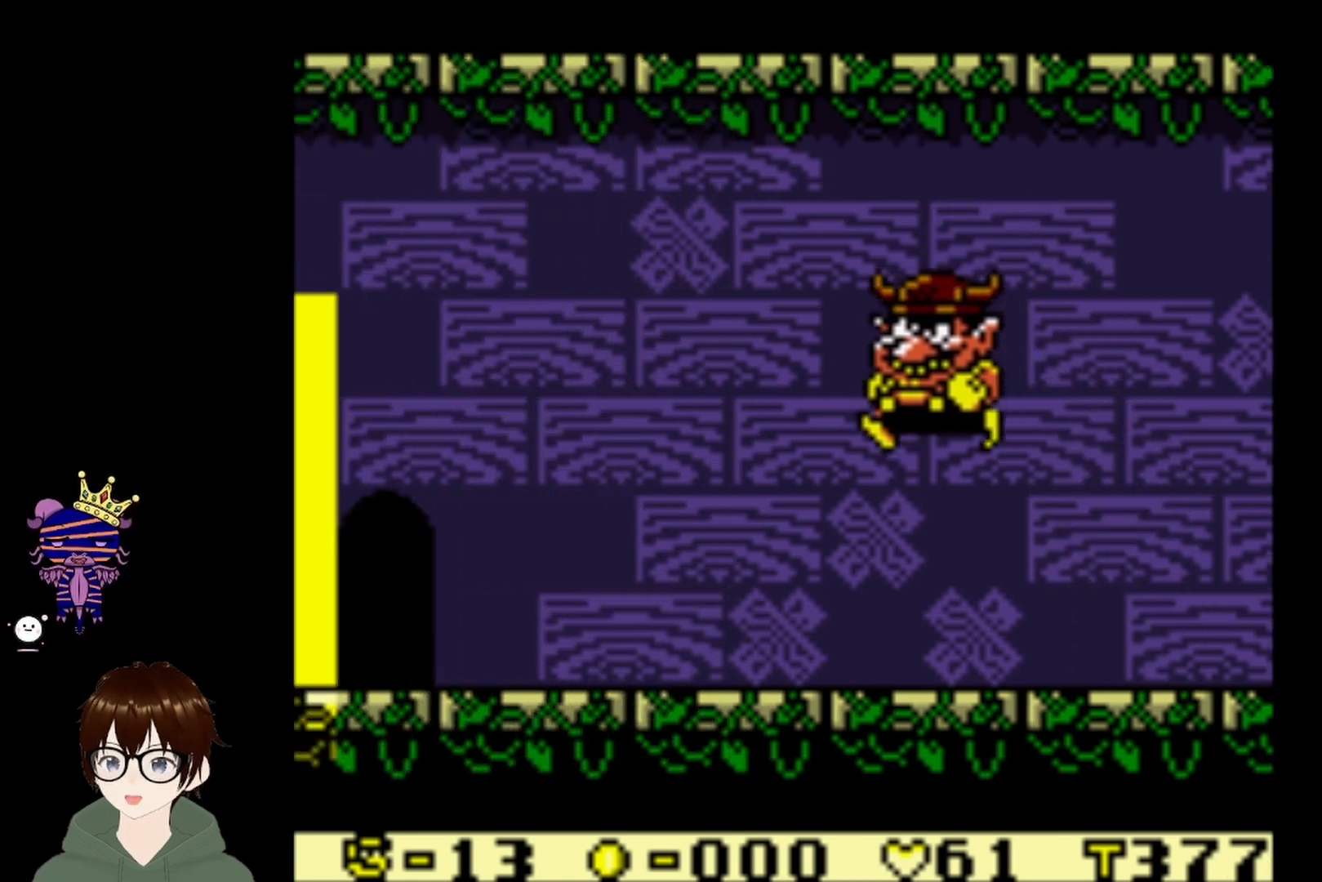
{"buttons": ["CIRCLE", "DPAD_LEFT"], "left_stick": "center", "events": [[434, "CIRCLE", "down"]]}
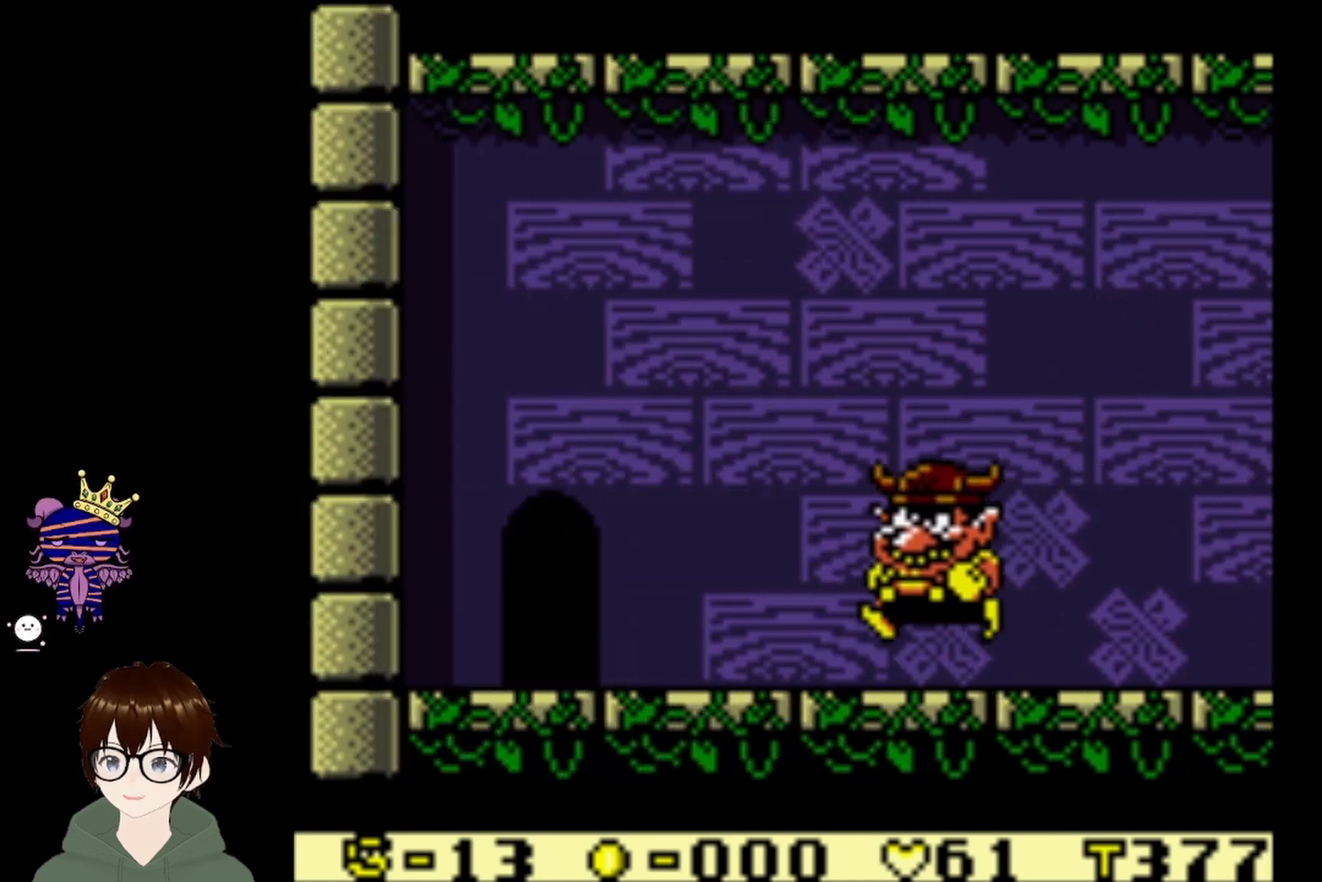
{"buttons": ["DPAD_LEFT"], "left_stick": "center", "events": [[334, "CIRCLE", "up"]]}
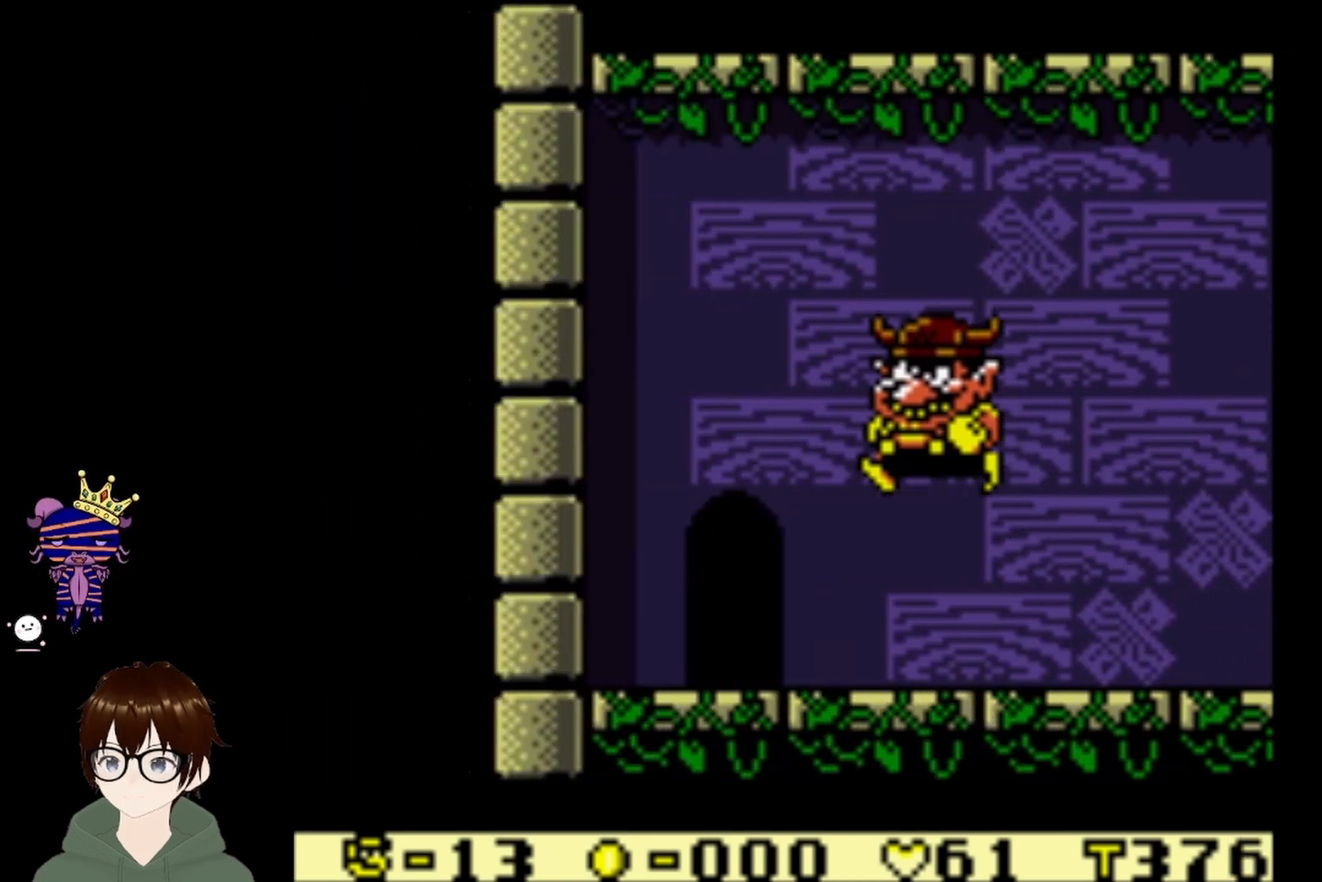
{"buttons": ["DPAD_LEFT"], "left_stick": "center", "events": []}
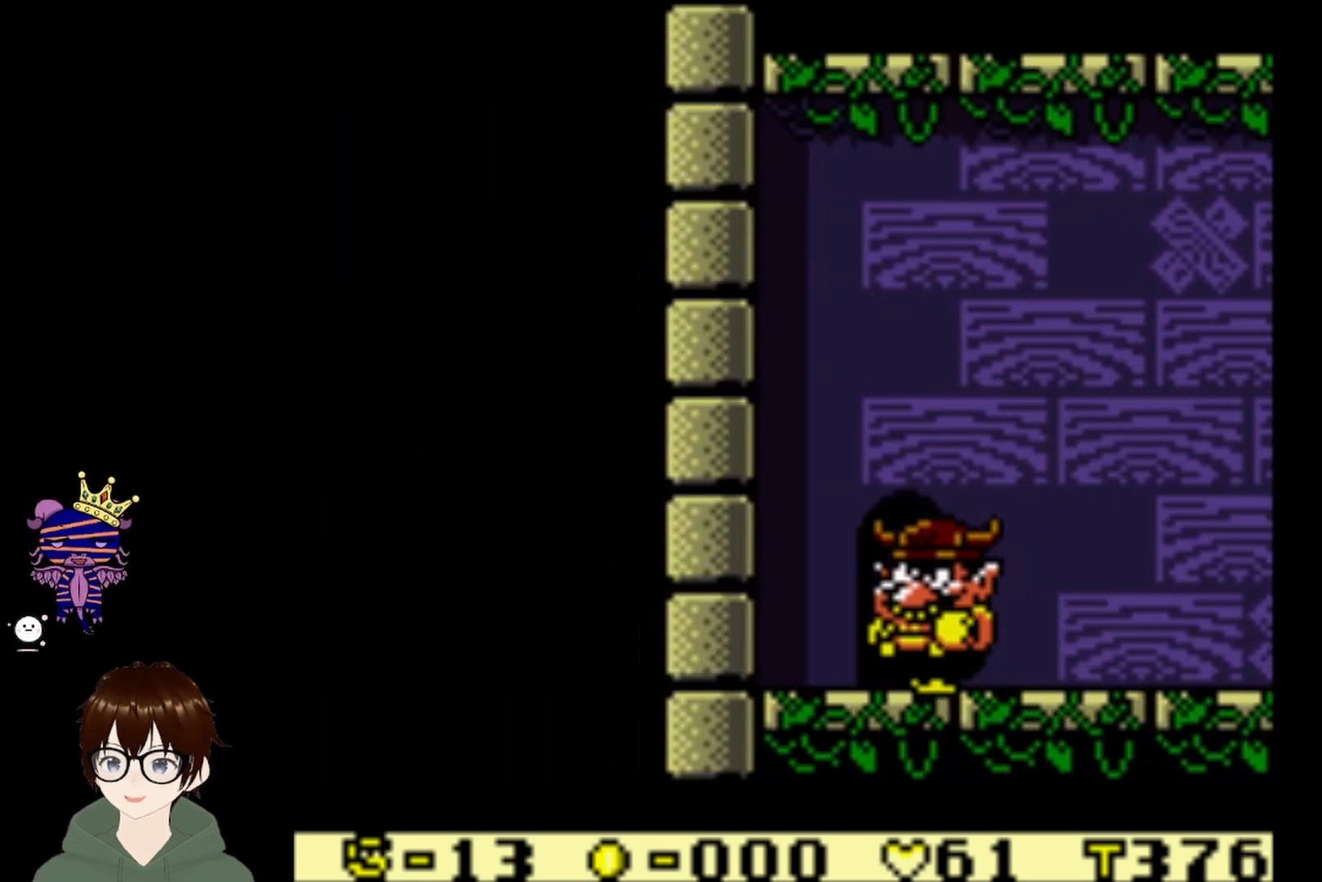
{"buttons": [], "left_stick": "center", "events": [[33, "DPAD_UP", "down"], [67, "DPAD_LEFT", "up"], [233, "DPAD_UP", "up"]]}
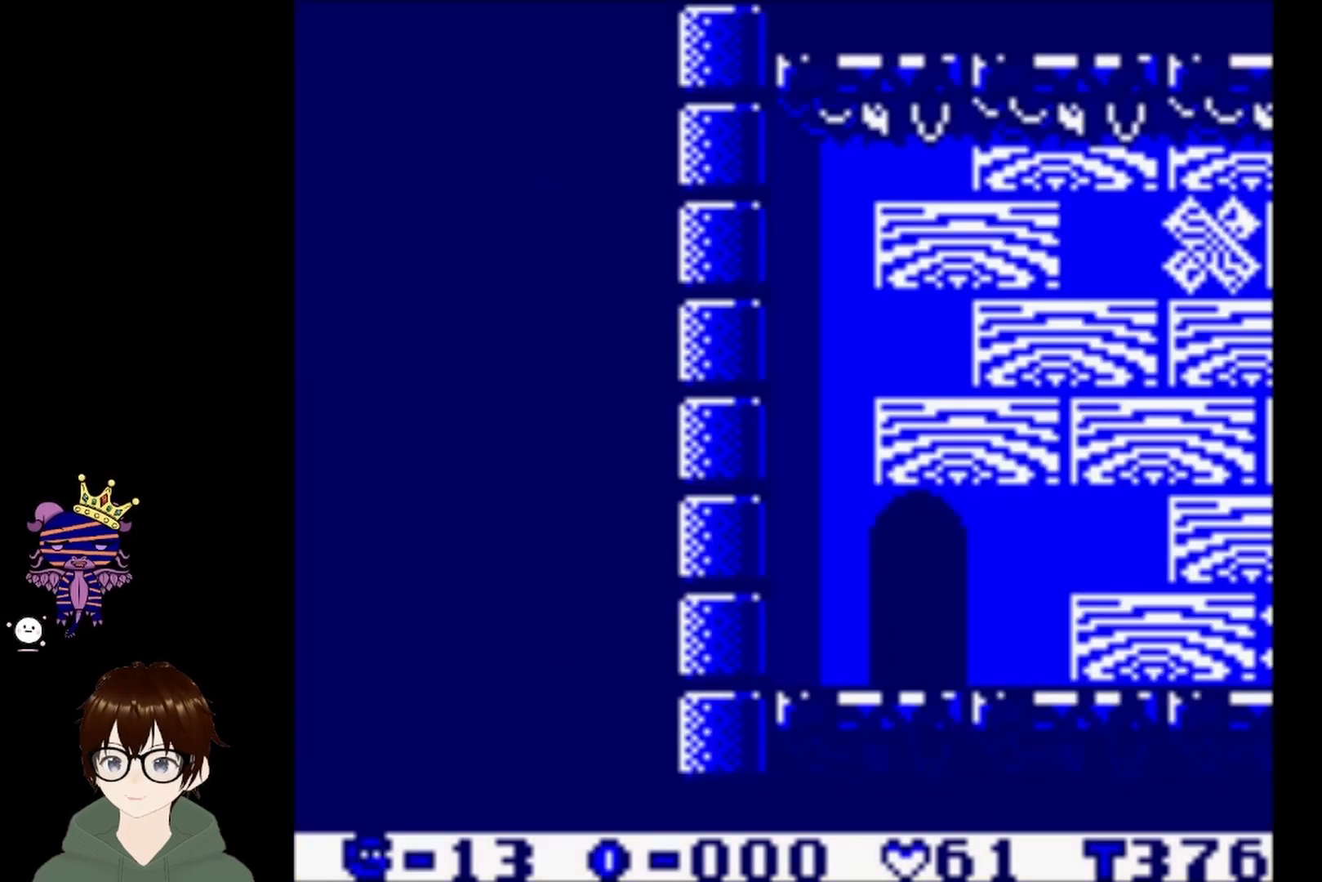
{"buttons": [], "left_stick": "center", "events": []}
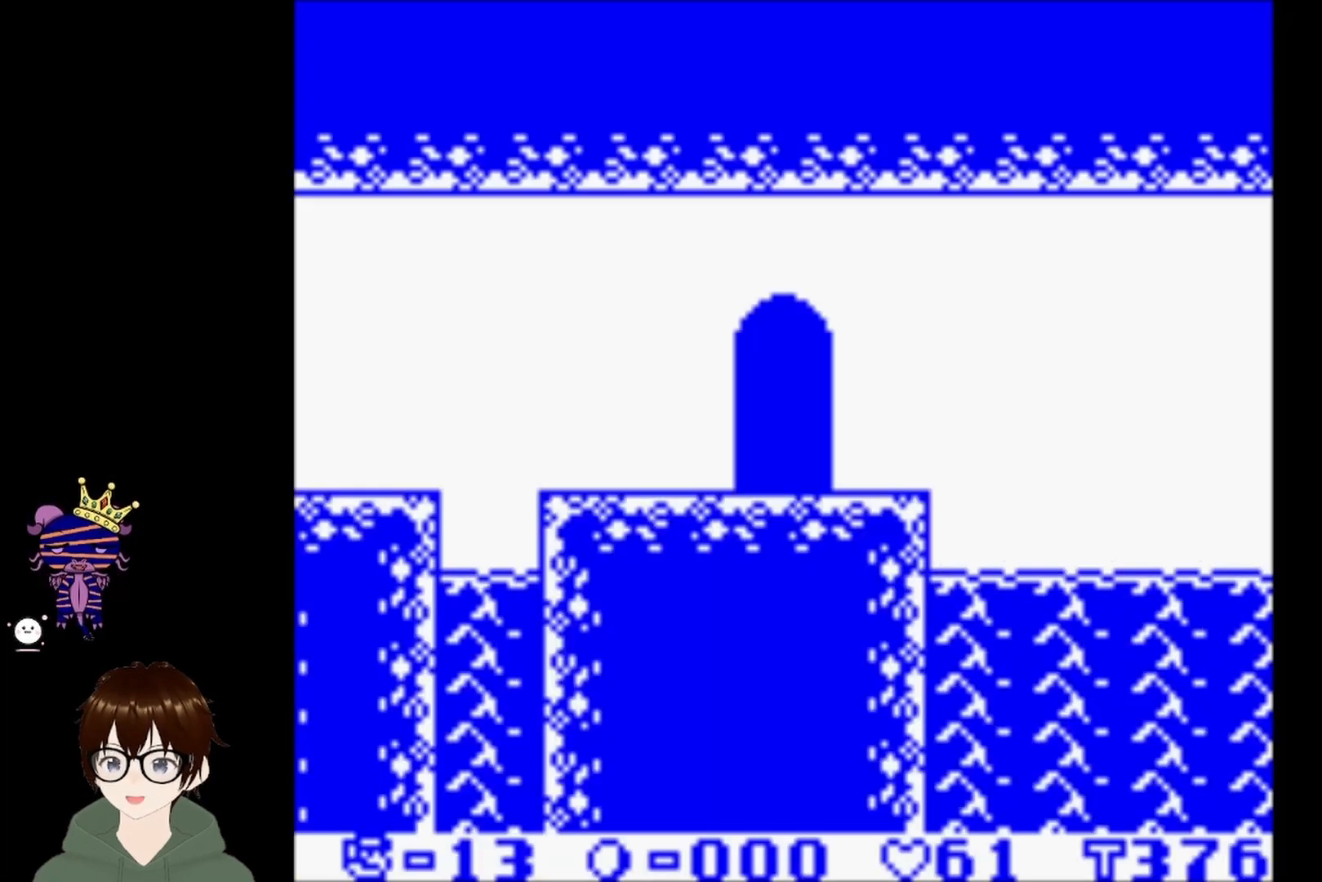
{"buttons": [], "left_stick": "center", "events": []}
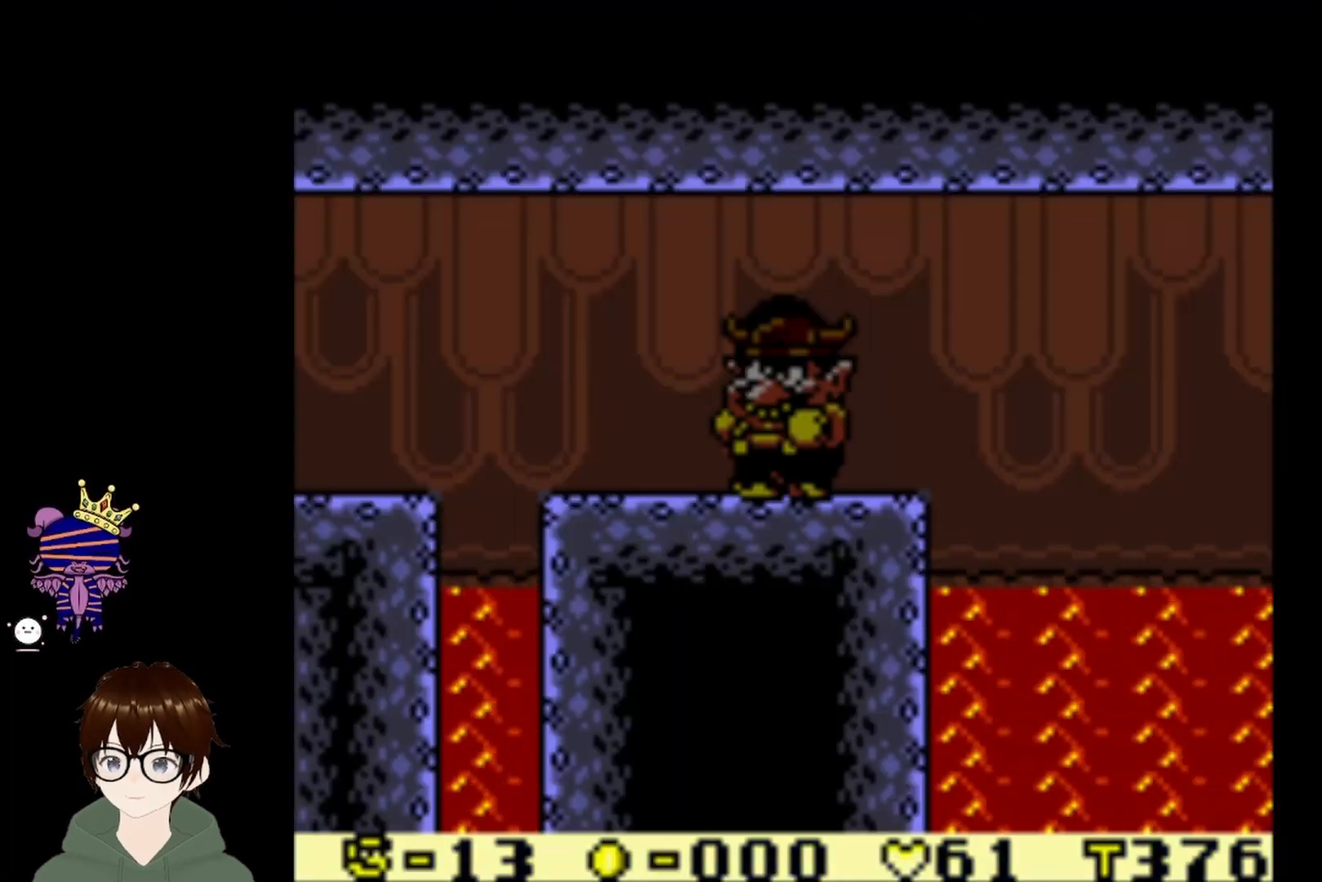
{"buttons": ["DPAD_LEFT"], "left_stick": "center", "events": [[234, "DPAD_LEFT", "down"]]}
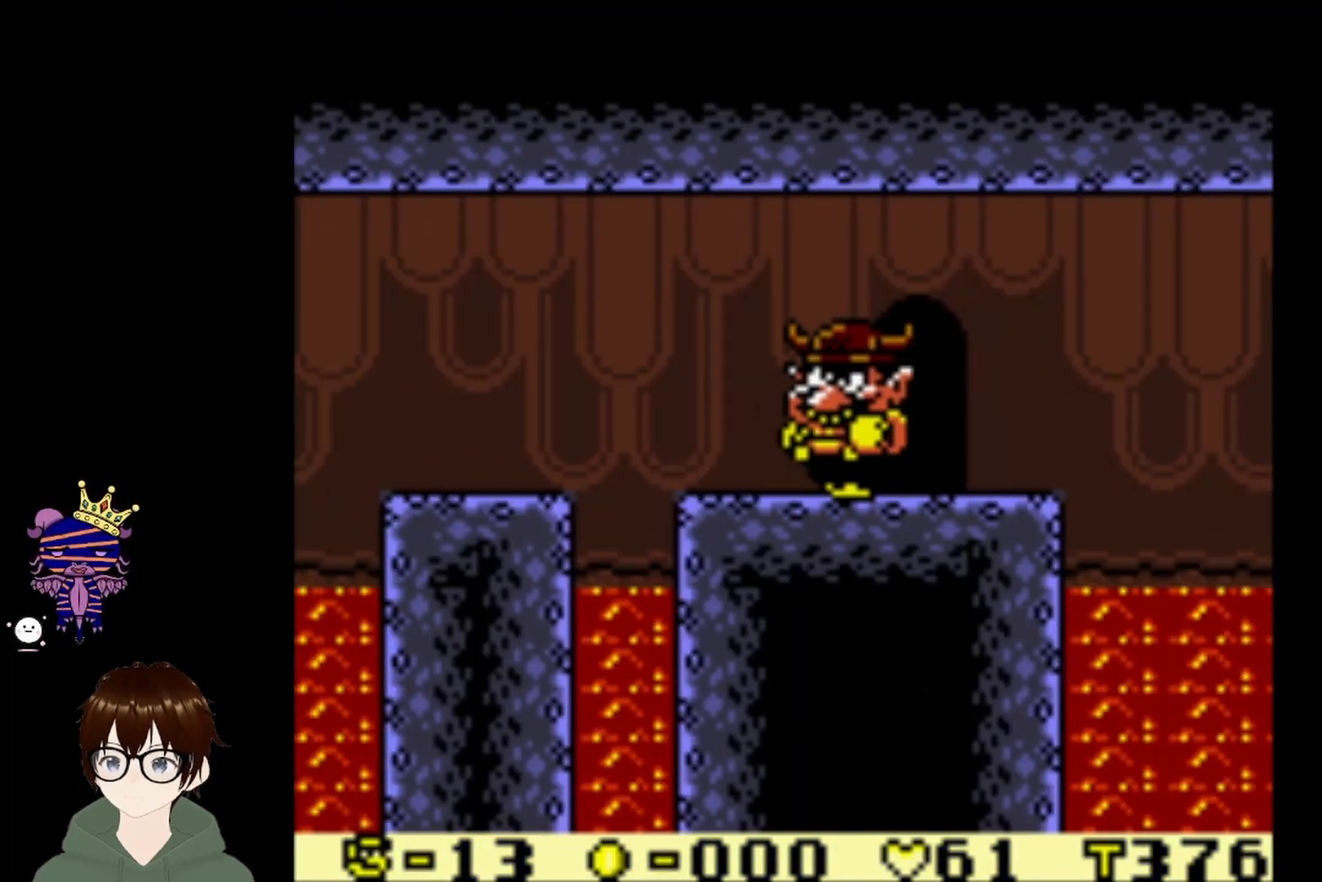
{"buttons": ["CIRCLE", "DPAD_LEFT"], "left_stick": "center", "events": [[333, "CIRCLE", "down"]]}
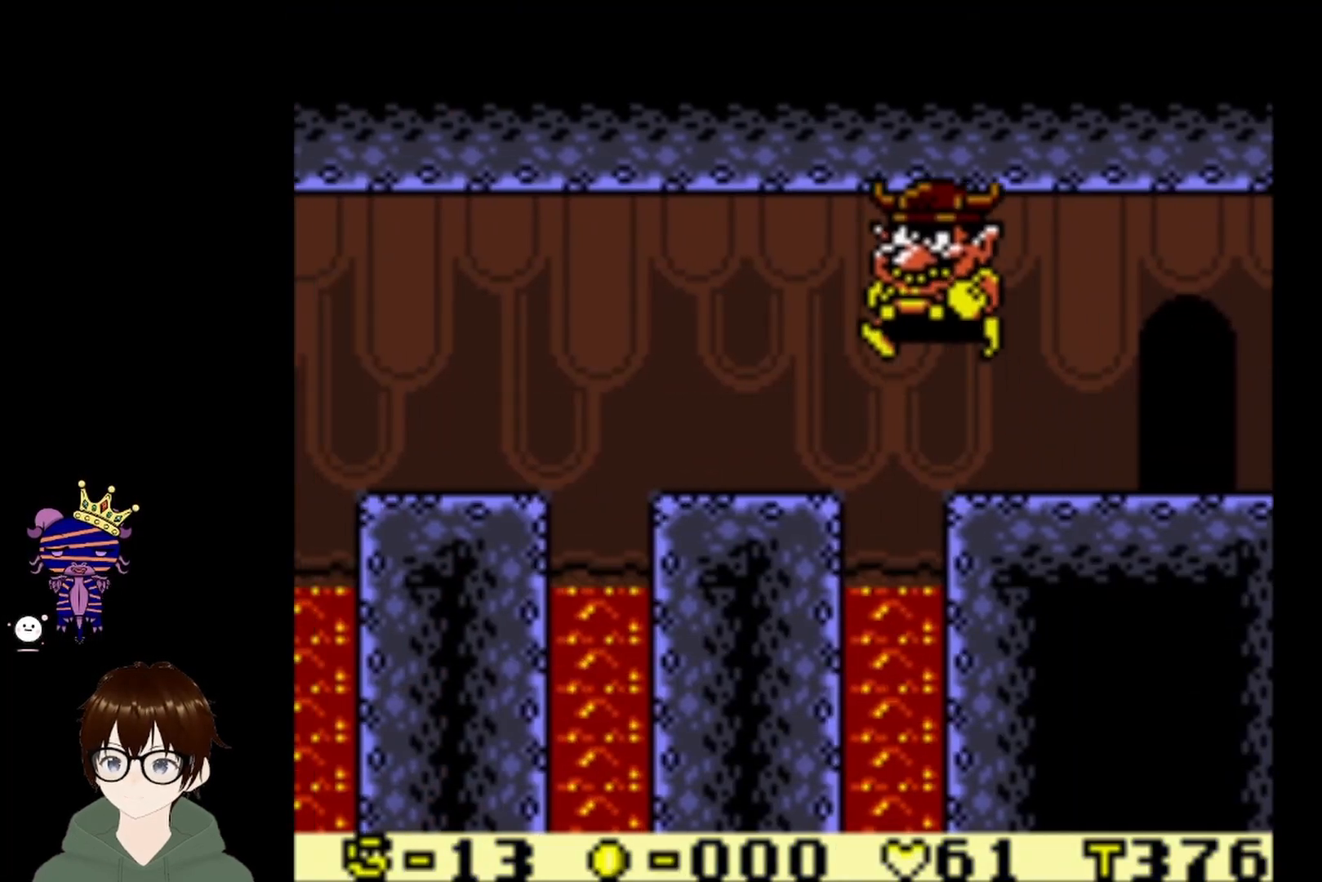
{"buttons": ["DPAD_LEFT"], "left_stick": "center", "events": [[234, "CIRCLE", "up"]]}
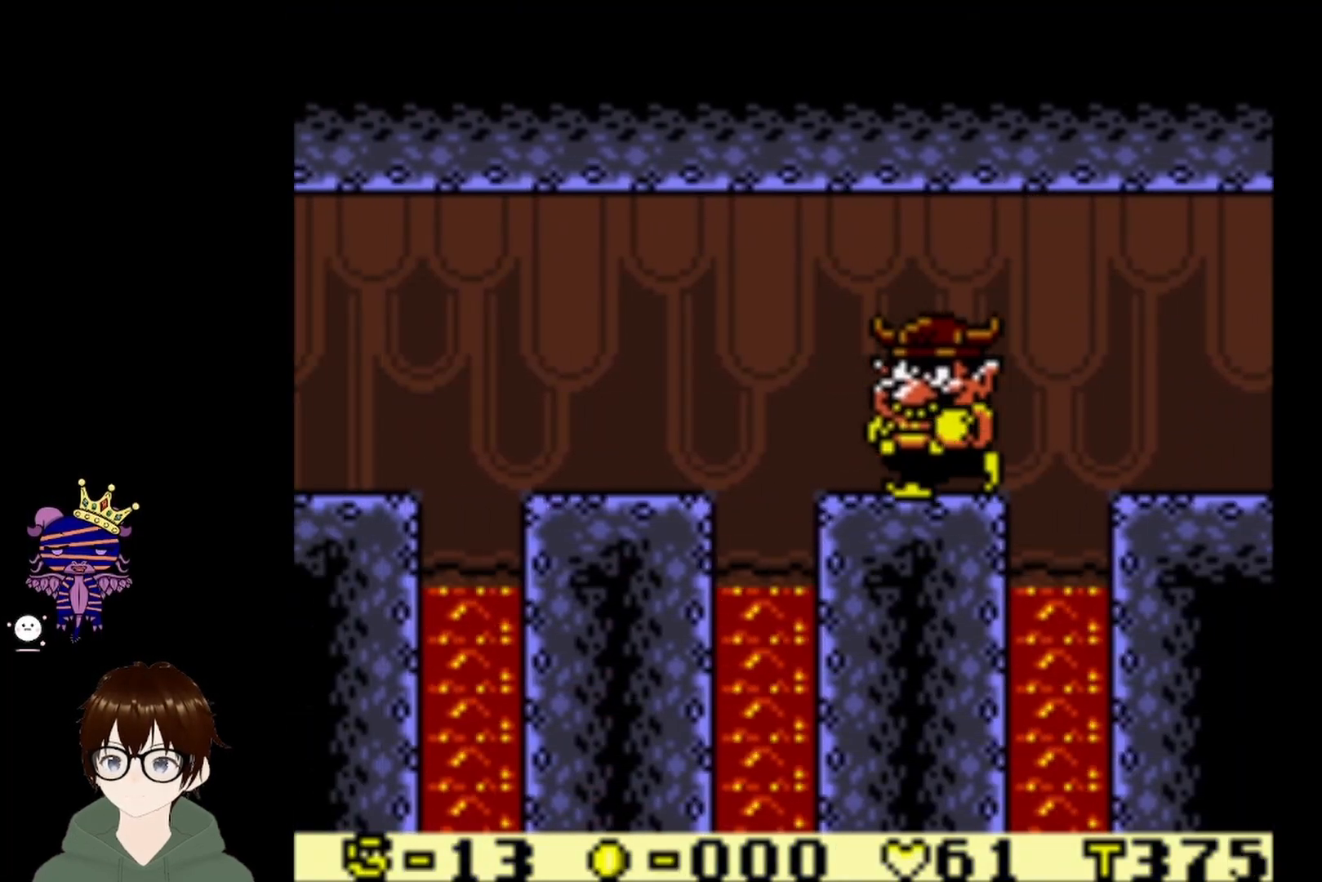
{"buttons": ["CIRCLE", "DPAD_LEFT"], "left_stick": "center", "events": [[300, "CIRCLE", "down"]]}
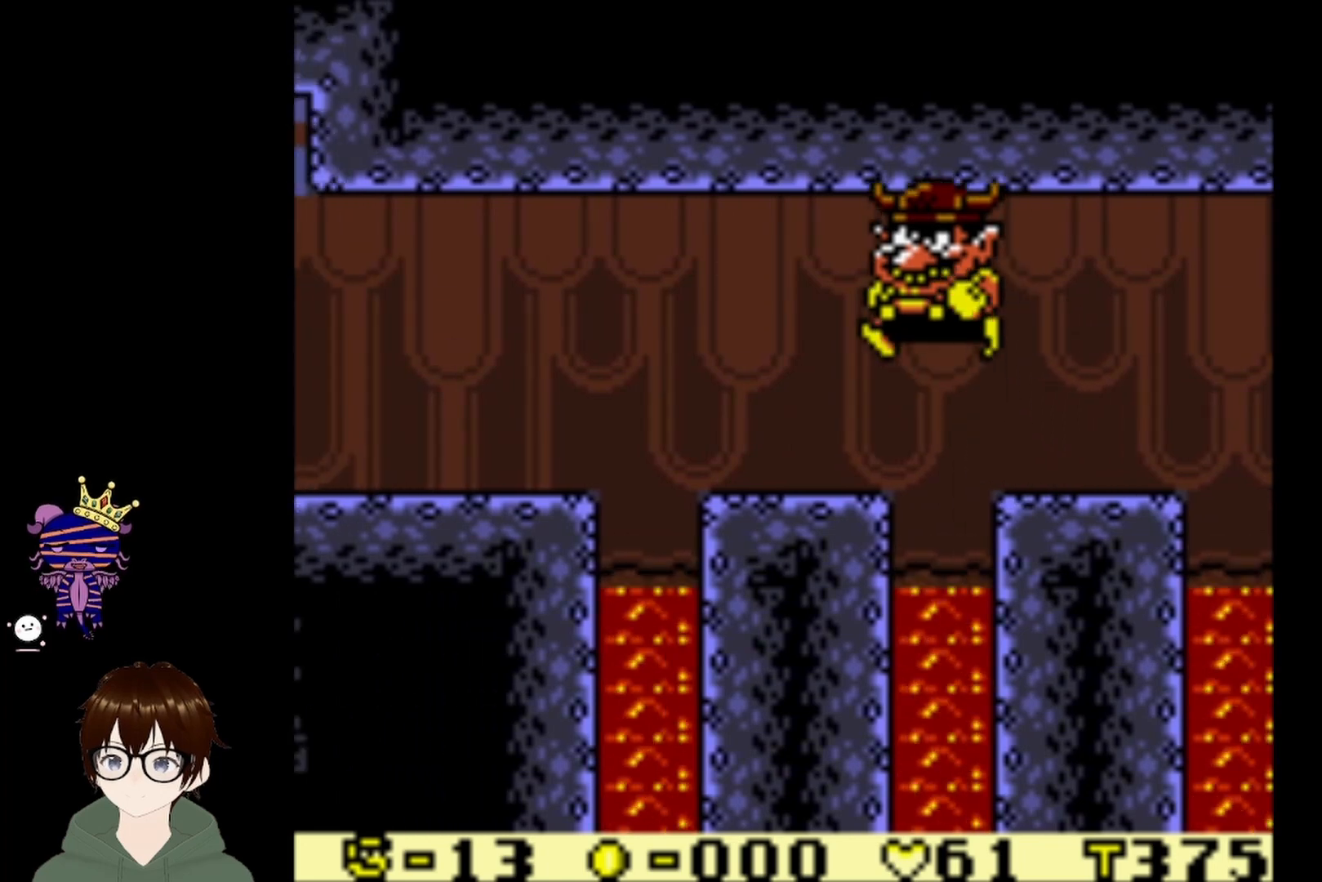
{"buttons": ["DPAD_LEFT"], "left_stick": "center", "events": [[67, "CIRCLE", "up"]]}
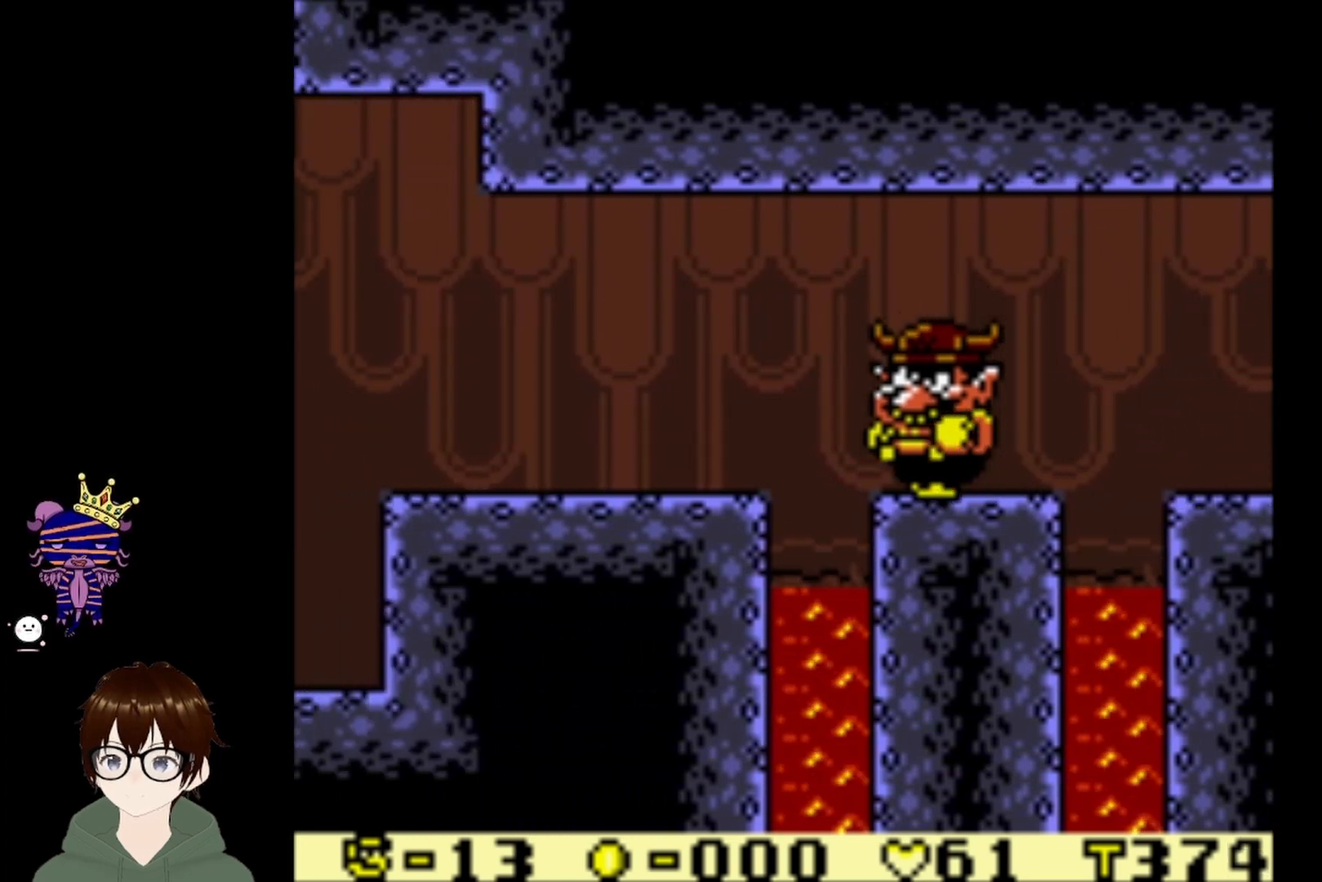
{"buttons": ["DPAD_LEFT"], "left_stick": "center", "events": [[100, "CIRCLE", "down"], [334, "CIRCLE", "up"]]}
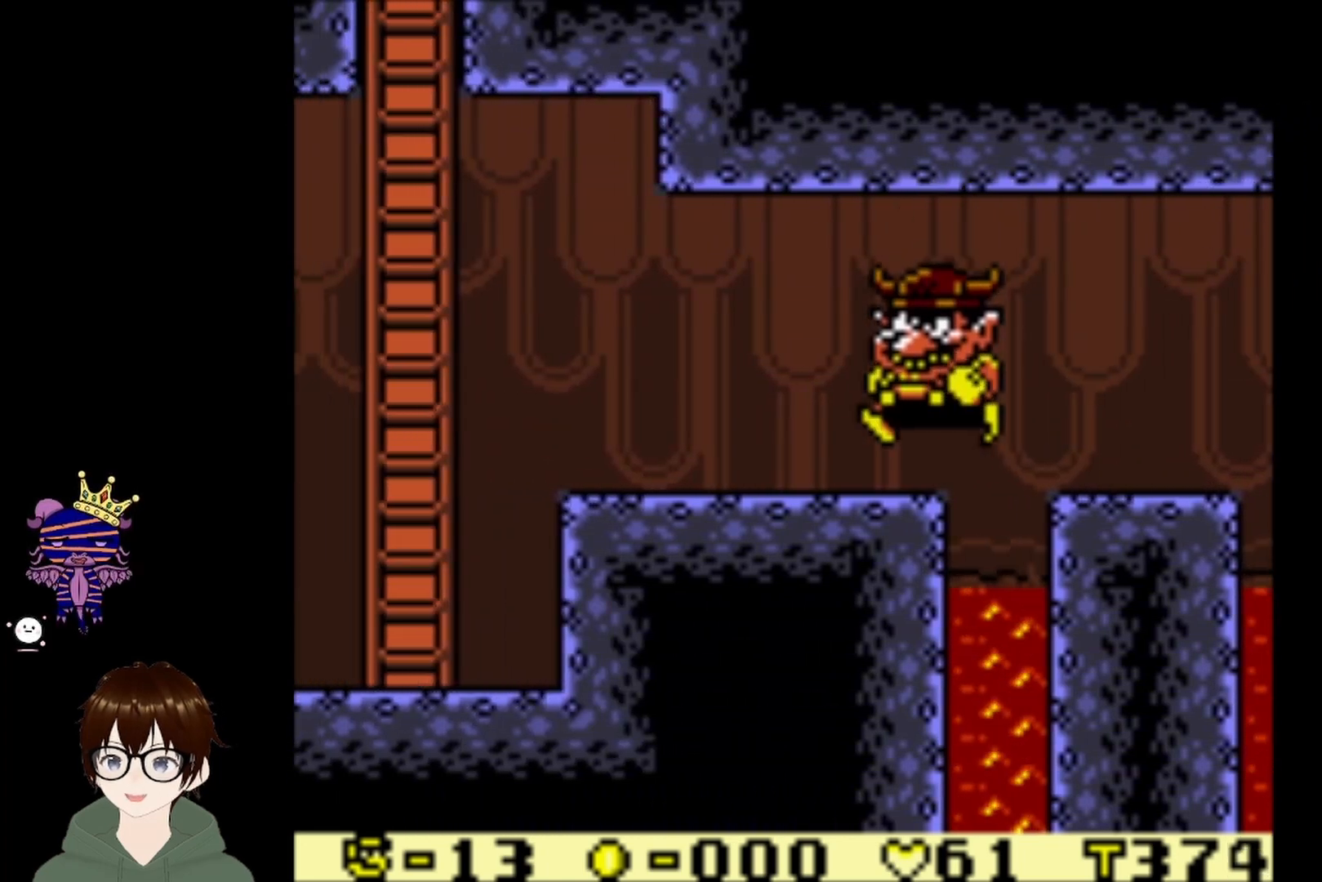
{"buttons": ["DPAD_LEFT"], "left_stick": "center", "events": [[267, "CROSS", "down"], [434, "CROSS", "up"]]}
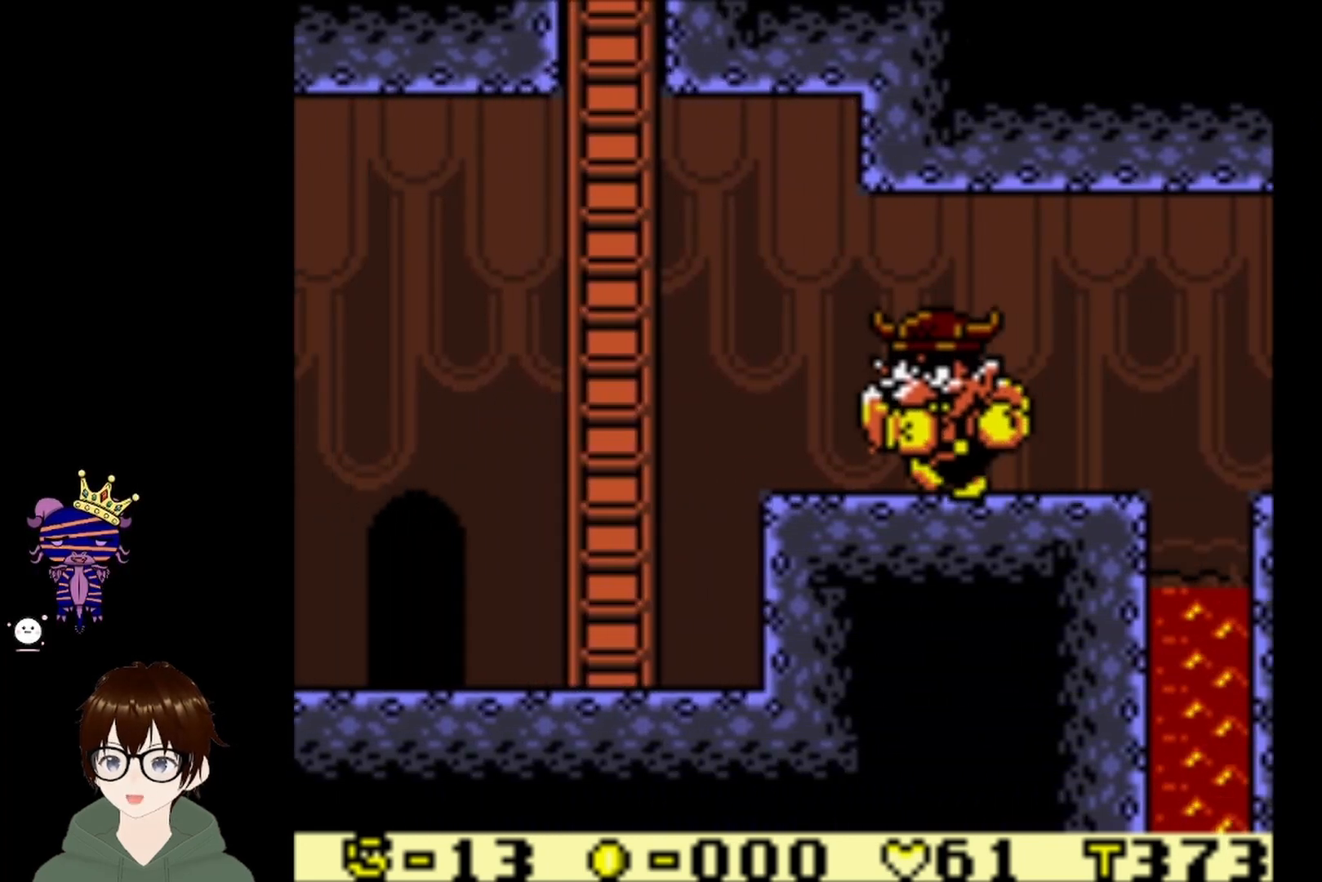
{"buttons": ["DPAD_UP", "DPAD_LEFT"], "left_stick": "center", "events": [[267, "CIRCLE", "down"], [400, "DPAD_UP", "down"], [500, "CIRCLE", "up"]]}
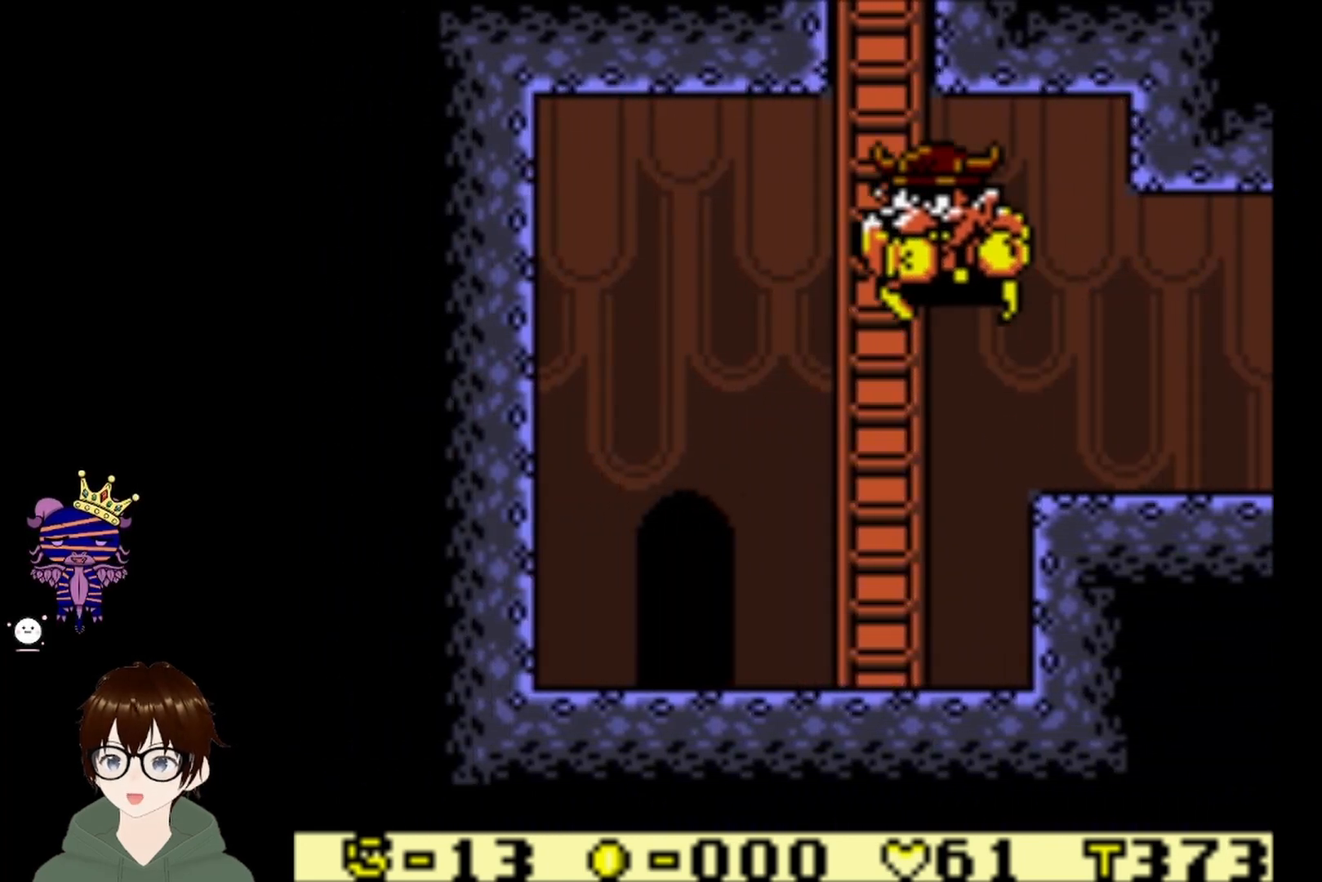
{"buttons": ["DPAD_UP"], "left_stick": "center", "events": [[134, "DPAD_LEFT", "up"]]}
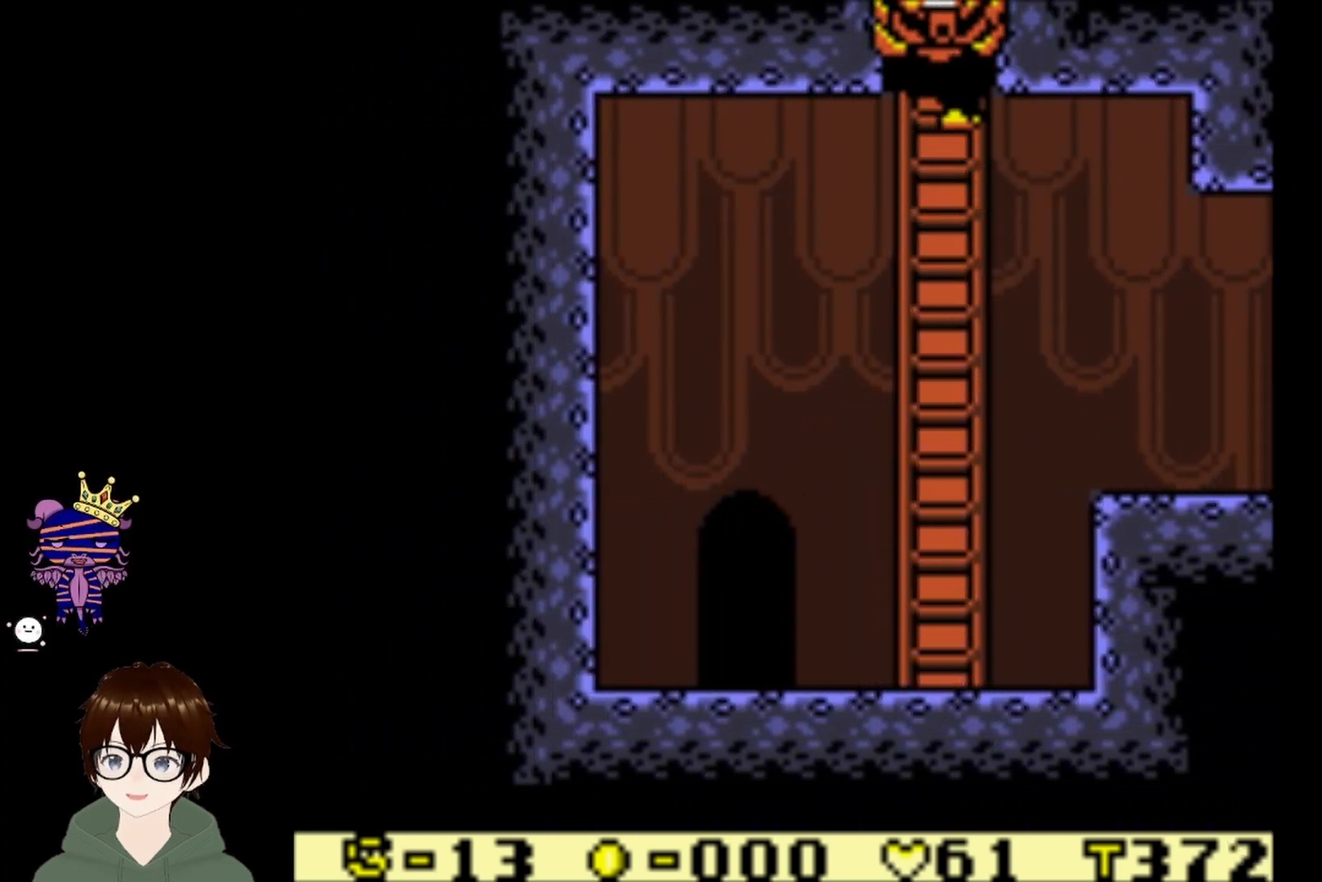
{"buttons": ["DPAD_UP"], "left_stick": "center", "events": []}
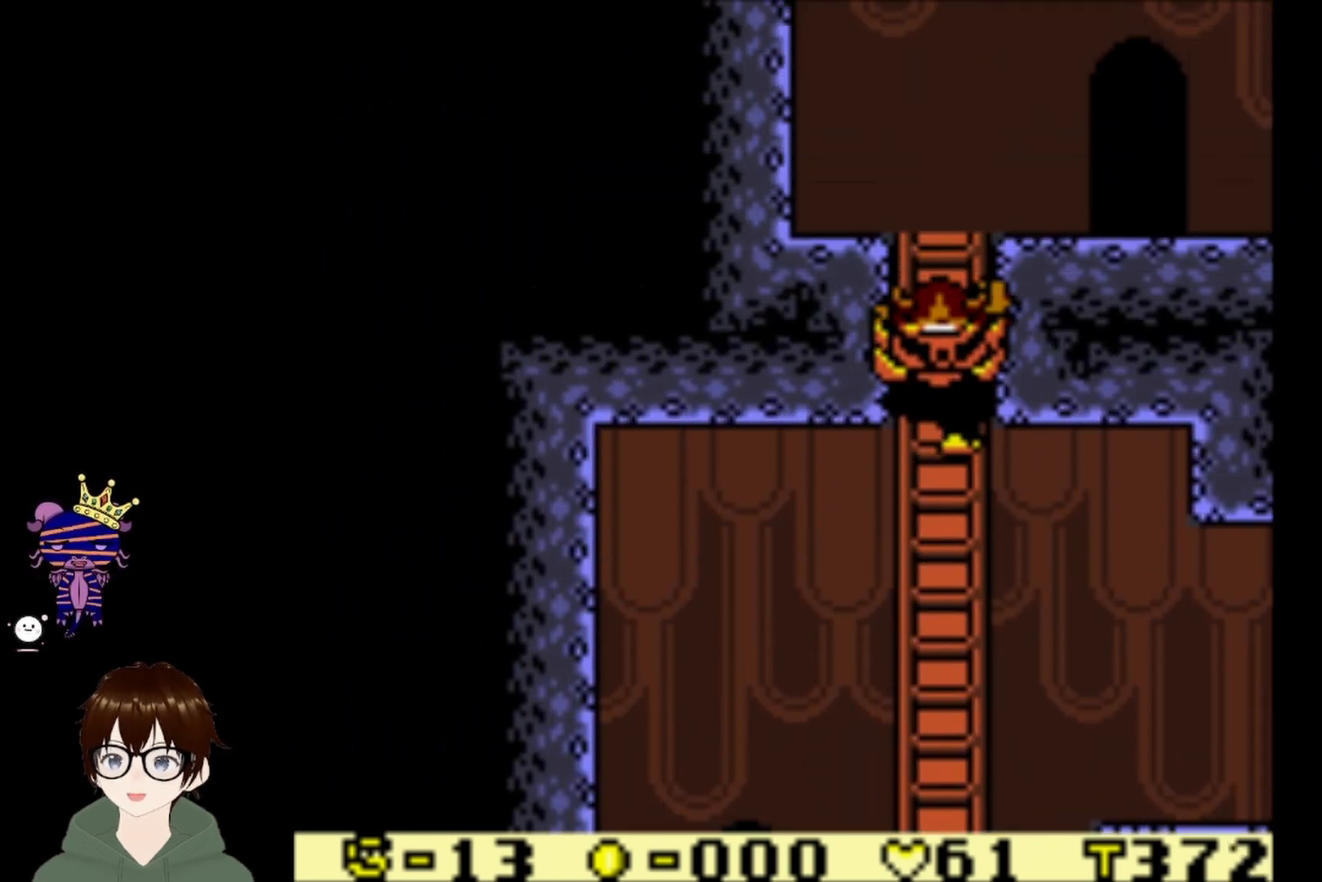
{"buttons": [], "left_stick": "center", "events": [[67, "DPAD_UP", "up"]]}
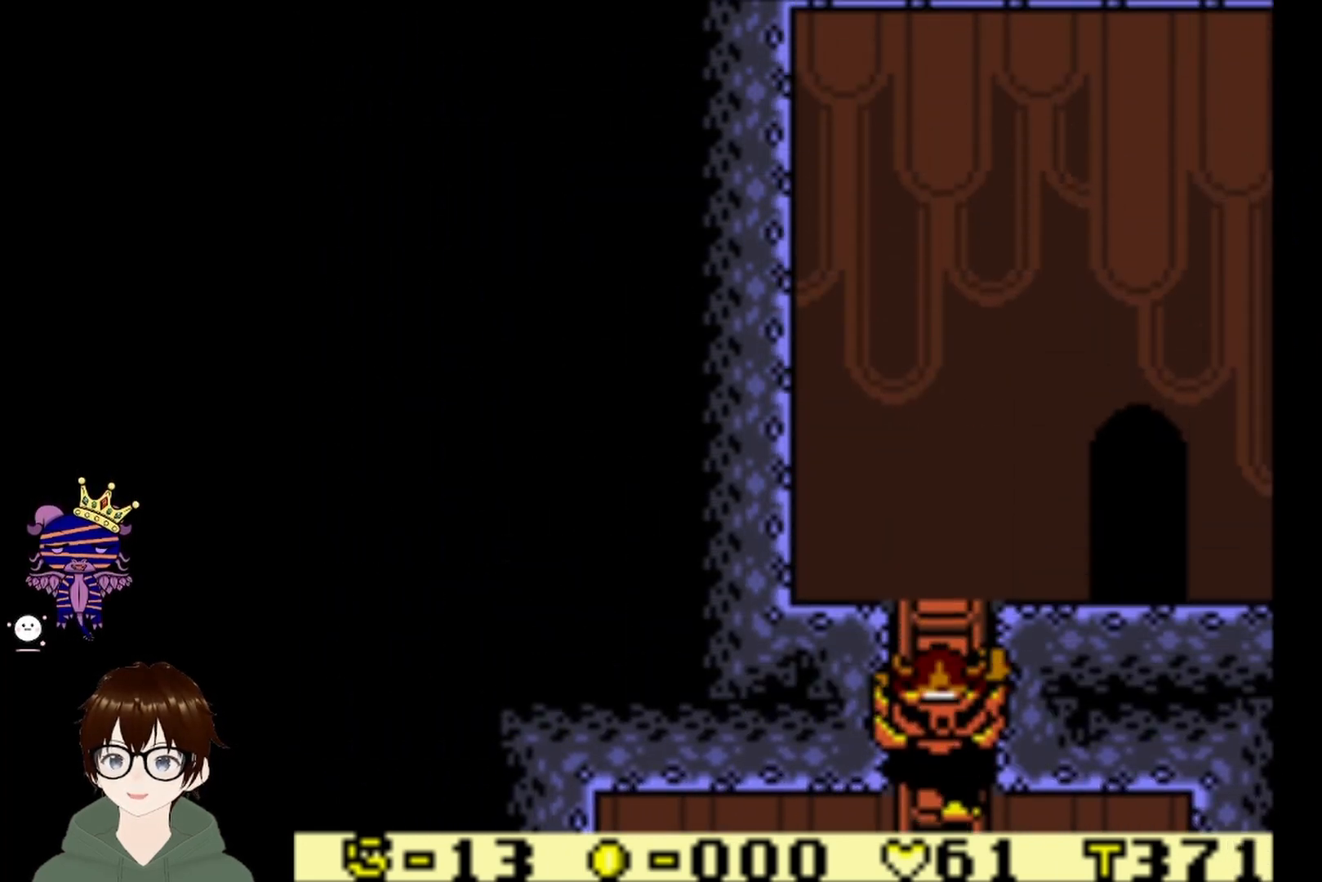
{"buttons": ["DPAD_UP"], "left_stick": "center", "events": [[233, "DPAD_UP", "down"]]}
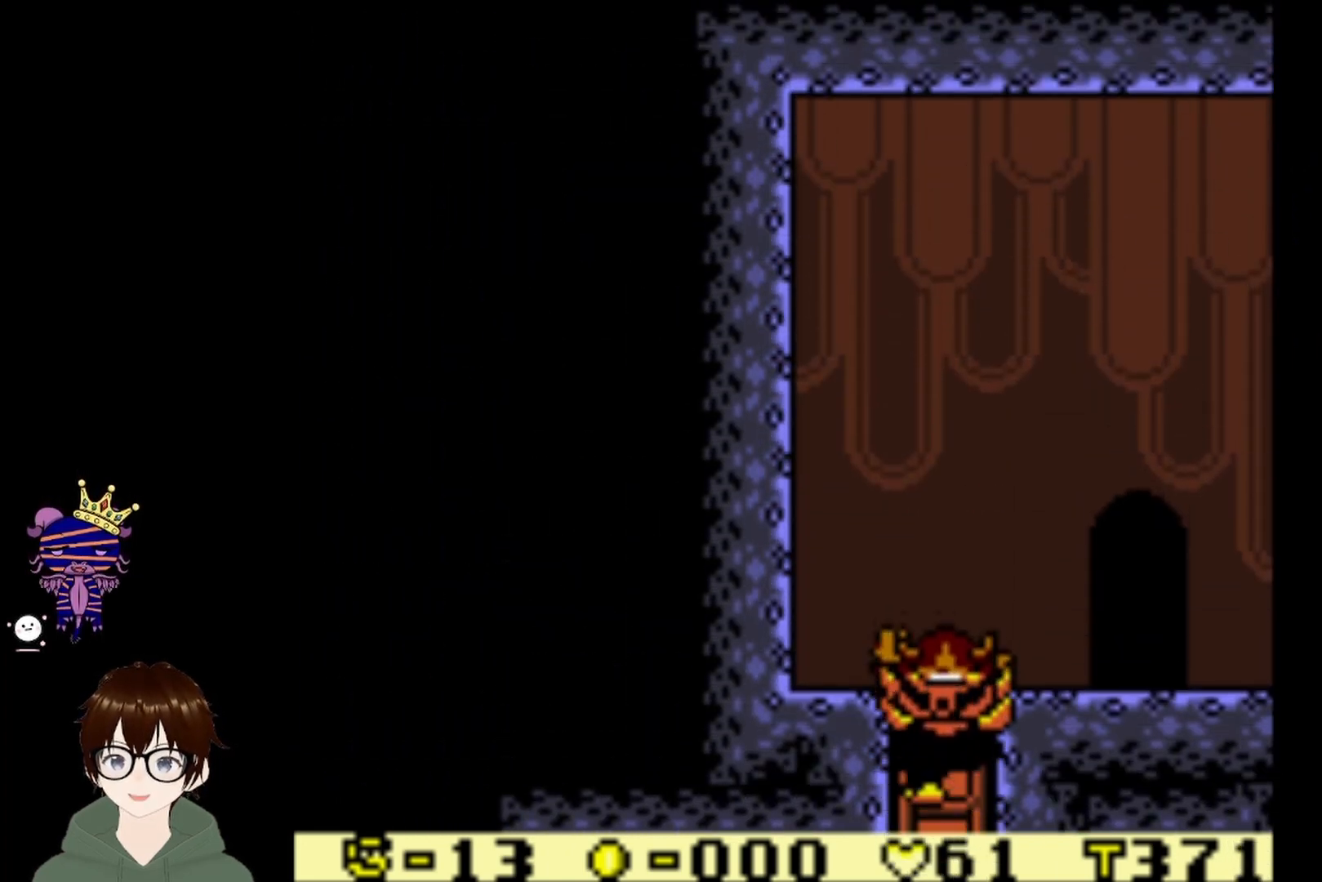
{"buttons": ["DPAD_RIGHT"], "left_stick": "center", "events": [[301, "DPAD_RIGHT", "down"], [334, "DPAD_UP", "up"]]}
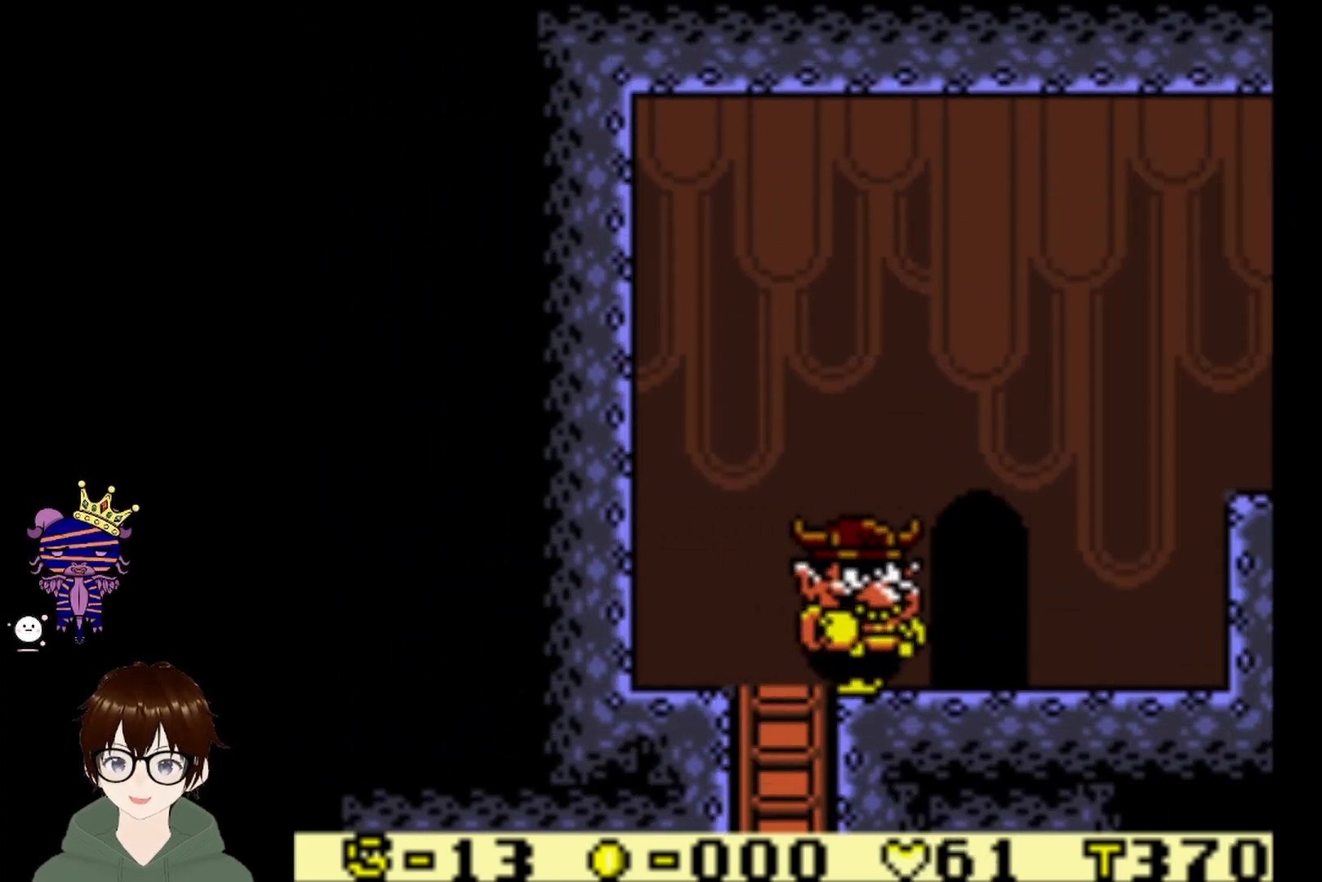
{"buttons": [], "left_stick": "center", "events": [[267, "DPAD_RIGHT", "up"]]}
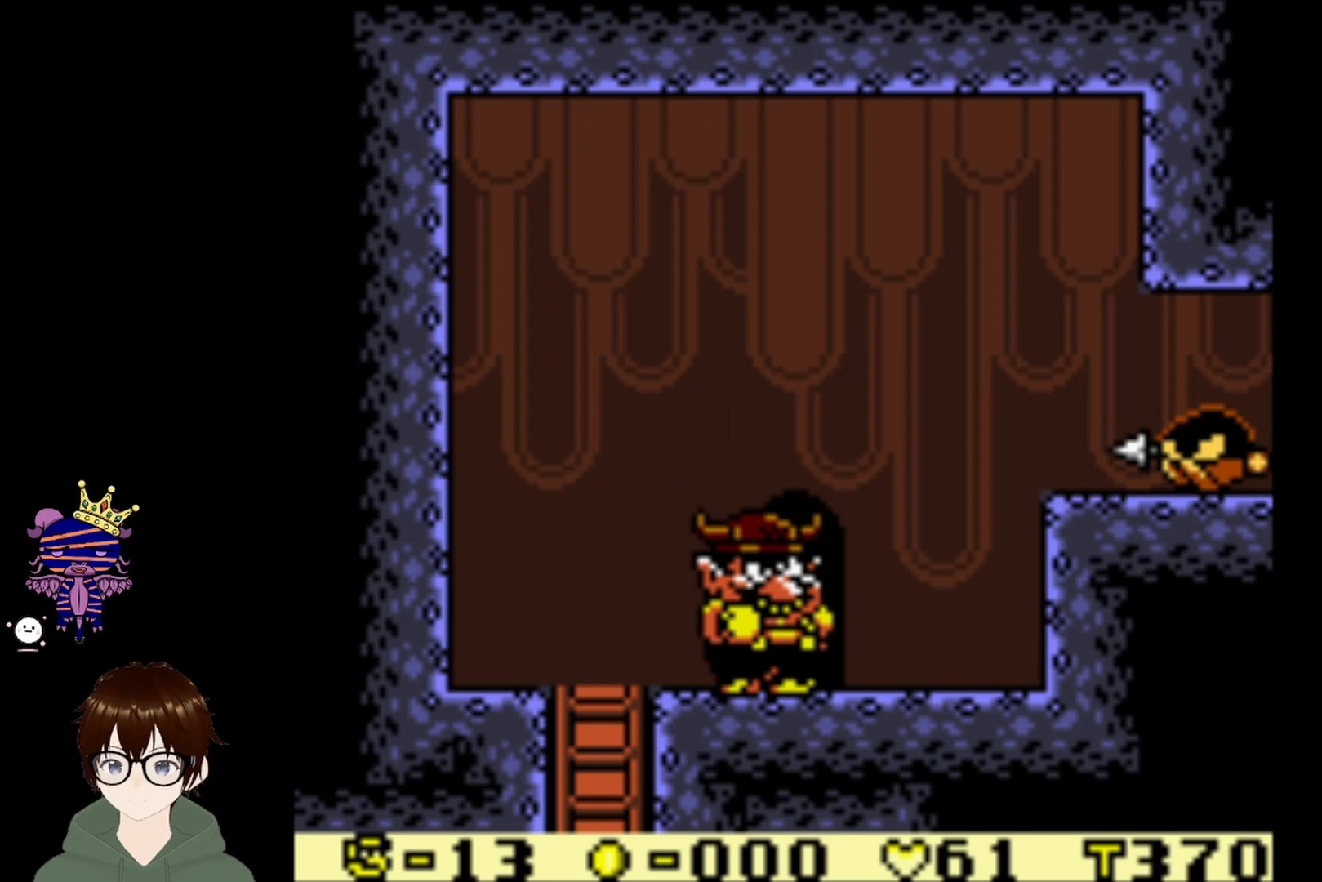
{"buttons": ["DPAD_RIGHT"], "left_stick": "center", "events": [[34, "DPAD_RIGHT", "down"]]}
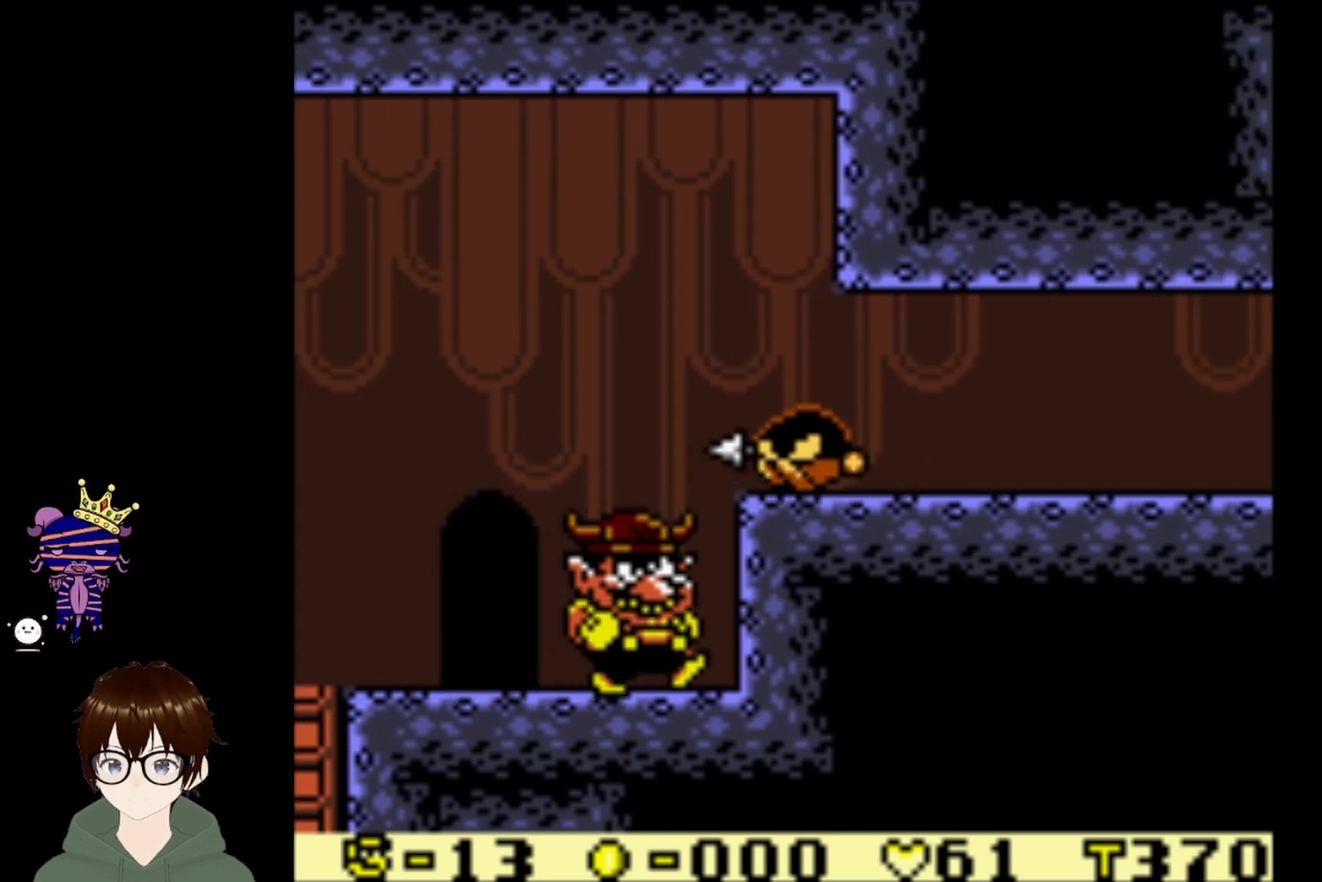
{"buttons": ["CIRCLE", "DPAD_RIGHT"], "left_stick": "center", "events": [[100, "CIRCLE", "down"]]}
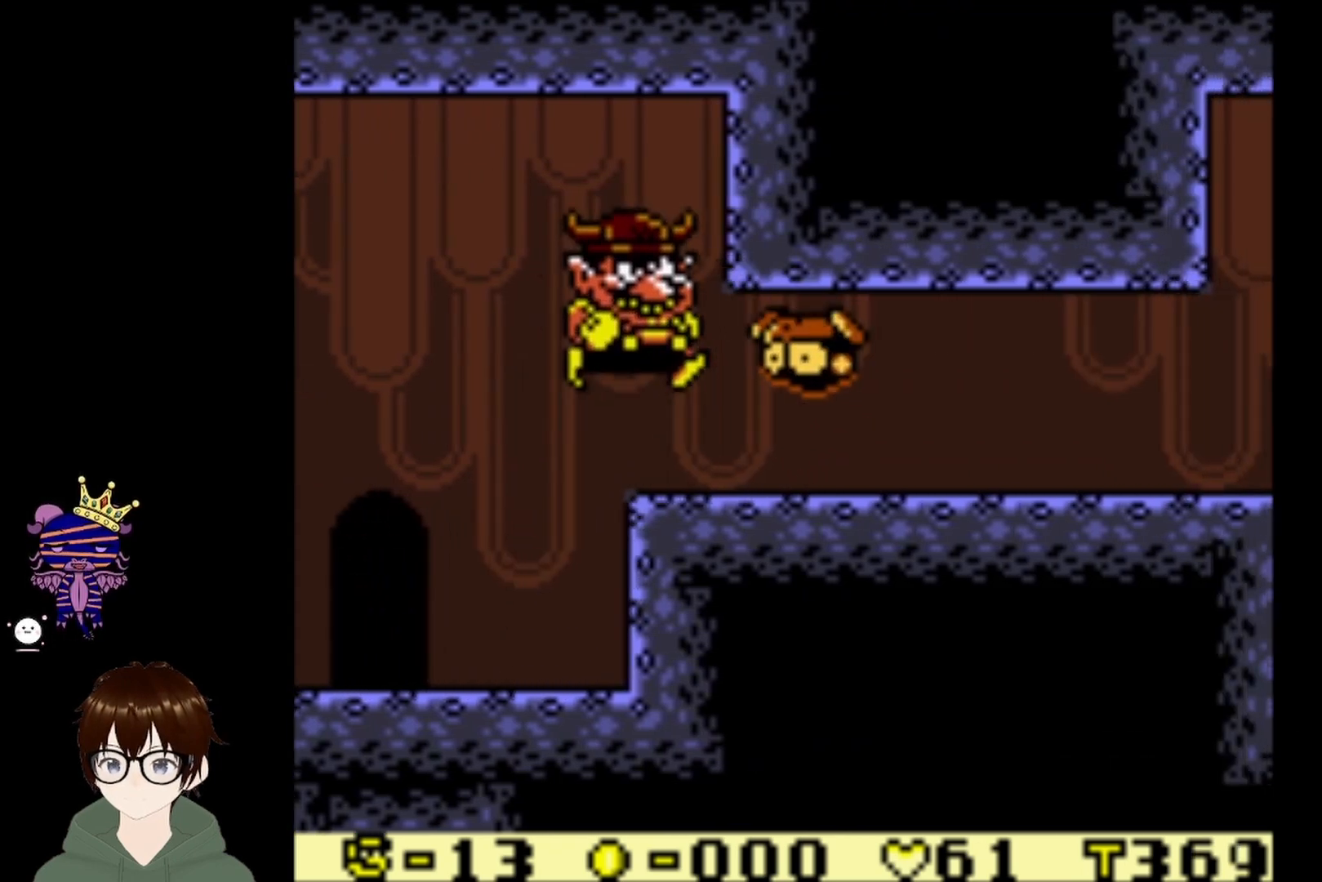
{"buttons": ["CROSS", "DPAD_RIGHT"], "left_stick": "center", "events": [[67, "CIRCLE", "up"], [434, "CROSS", "down"]]}